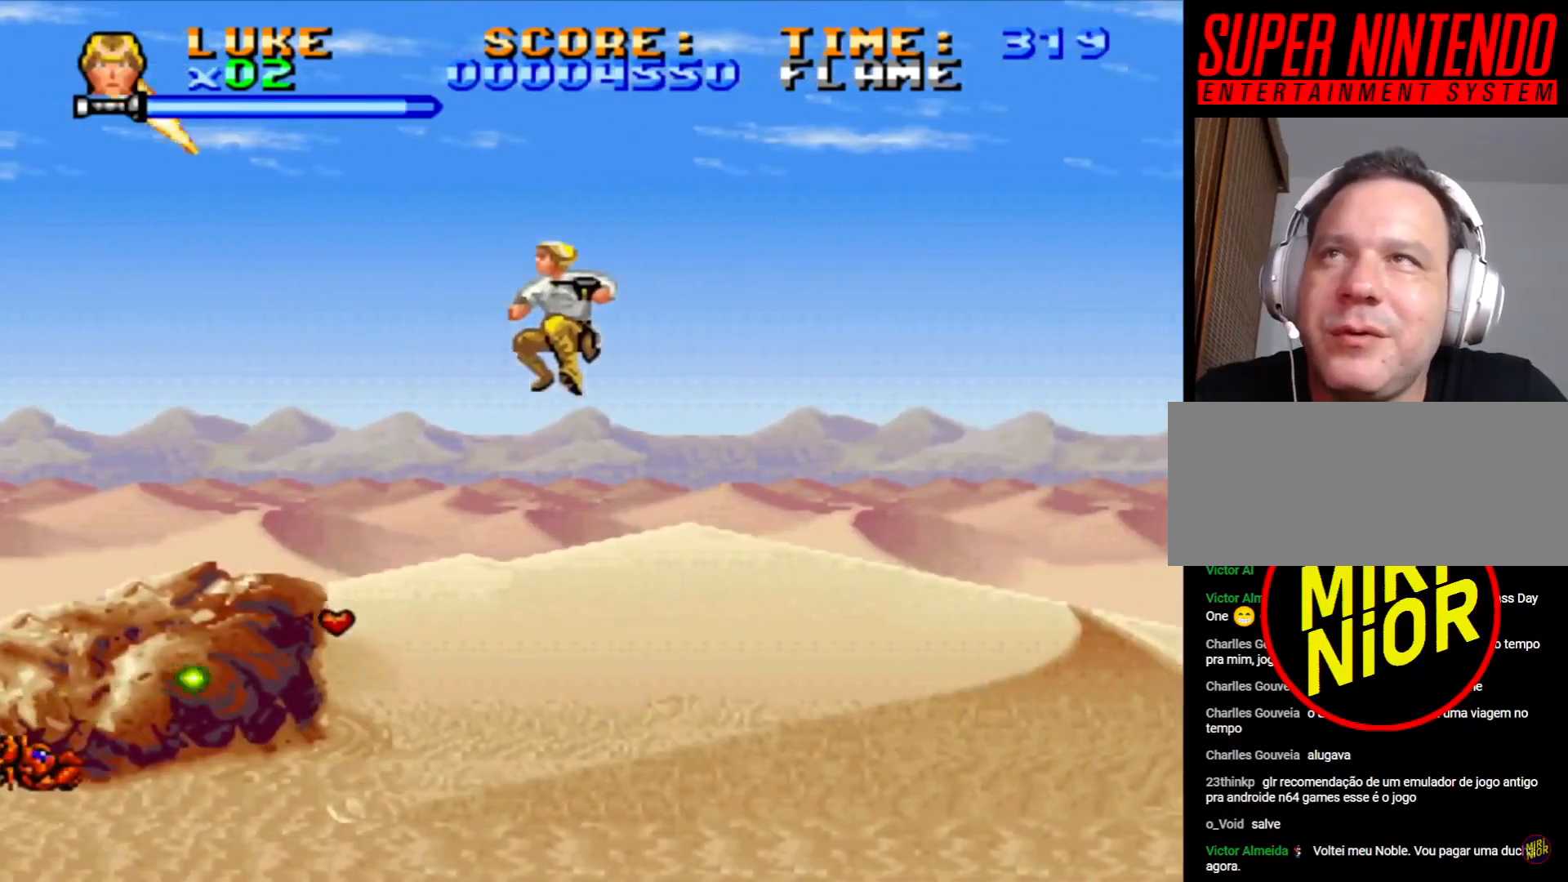
Gameplay with a controller (PlayStation layout); each line is a JSON object with the inputs held at the frame after it. "events" lists button and stick changes between this image and that frame as [ms after this image, input, new state], when the widget could be followed in between. Not read: L2 L3 R2 R3.
{"buttons": ["DPAD_LEFT"], "events": [[133, "DPAD_UP", "down"], [267, "DPAD_LEFT", "down"], [267, "DPAD_RIGHT", "up"], [467, "DPAD_UP", "up"]]}
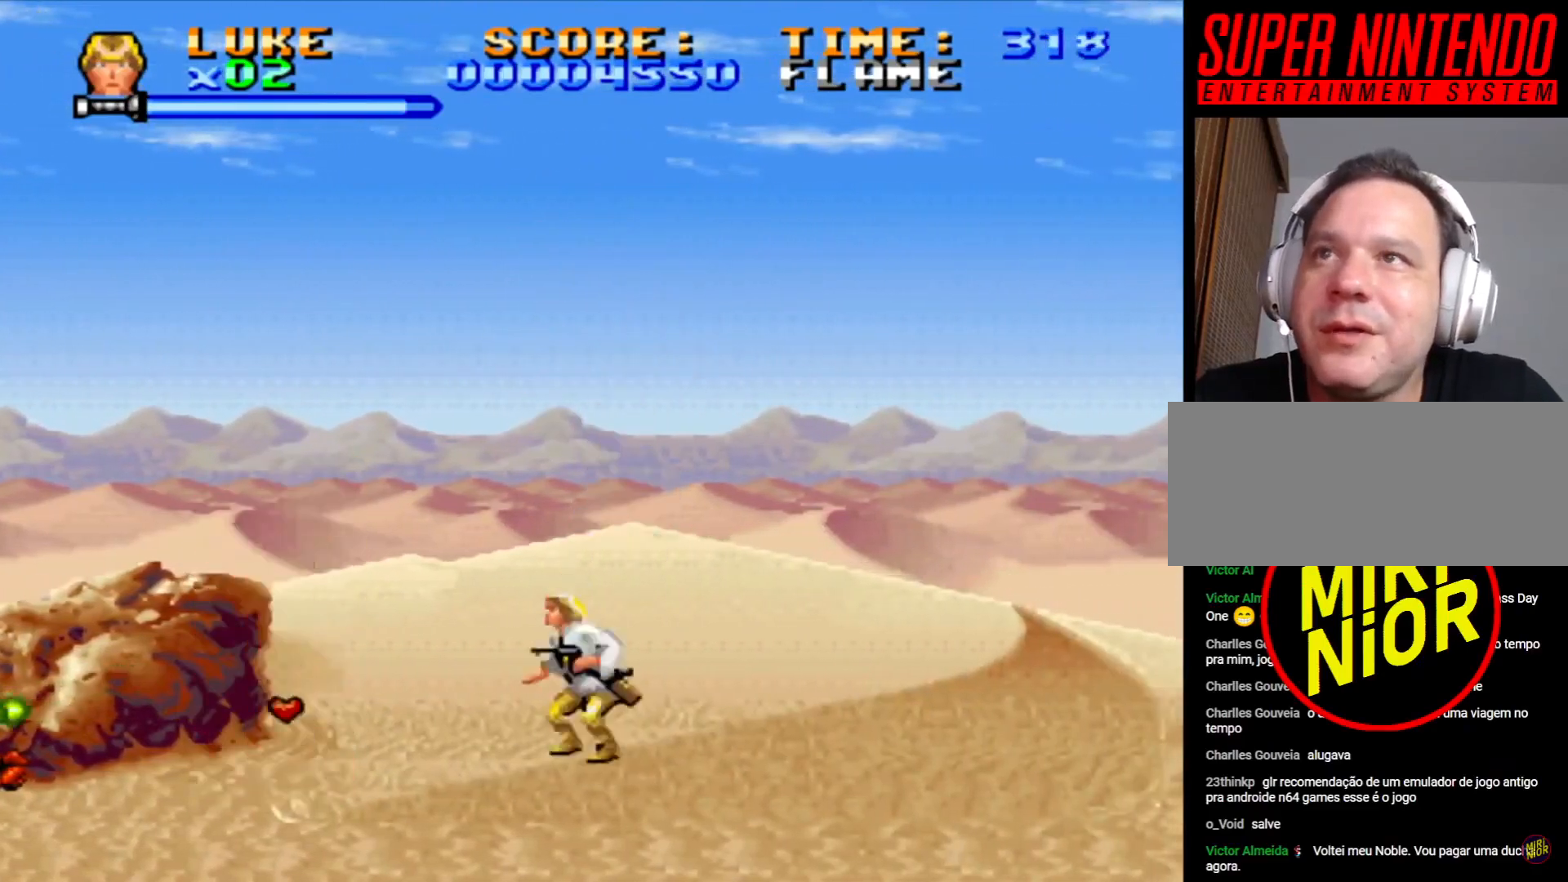
{"buttons": ["DPAD_LEFT"], "events": []}
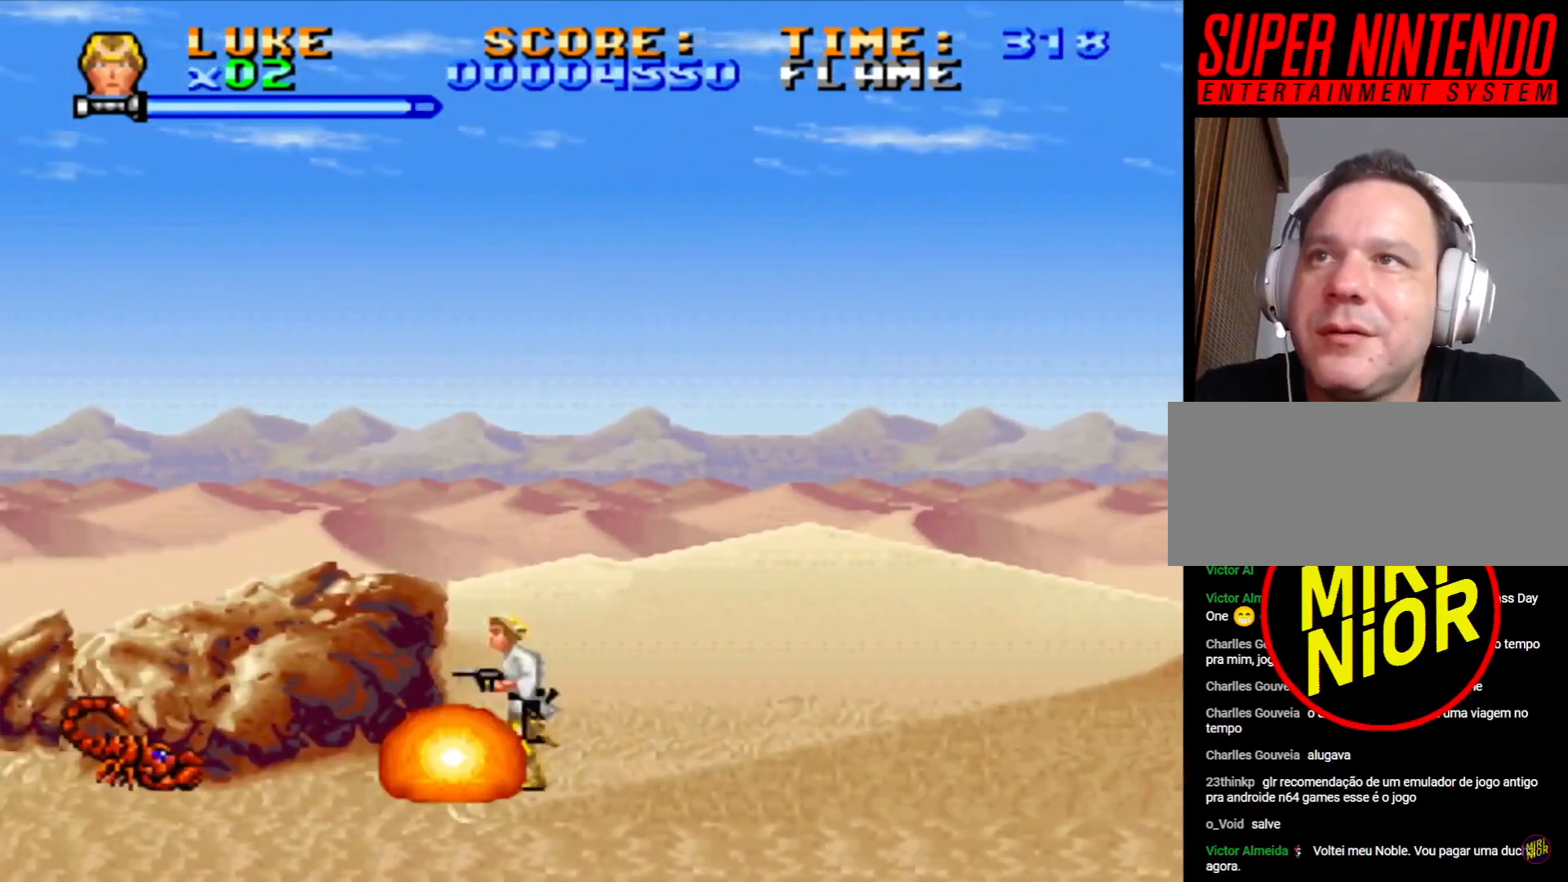
{"buttons": ["DPAD_RIGHT"], "events": [[83, "DPAD_LEFT", "up"], [83, "DPAD_RIGHT", "down"]]}
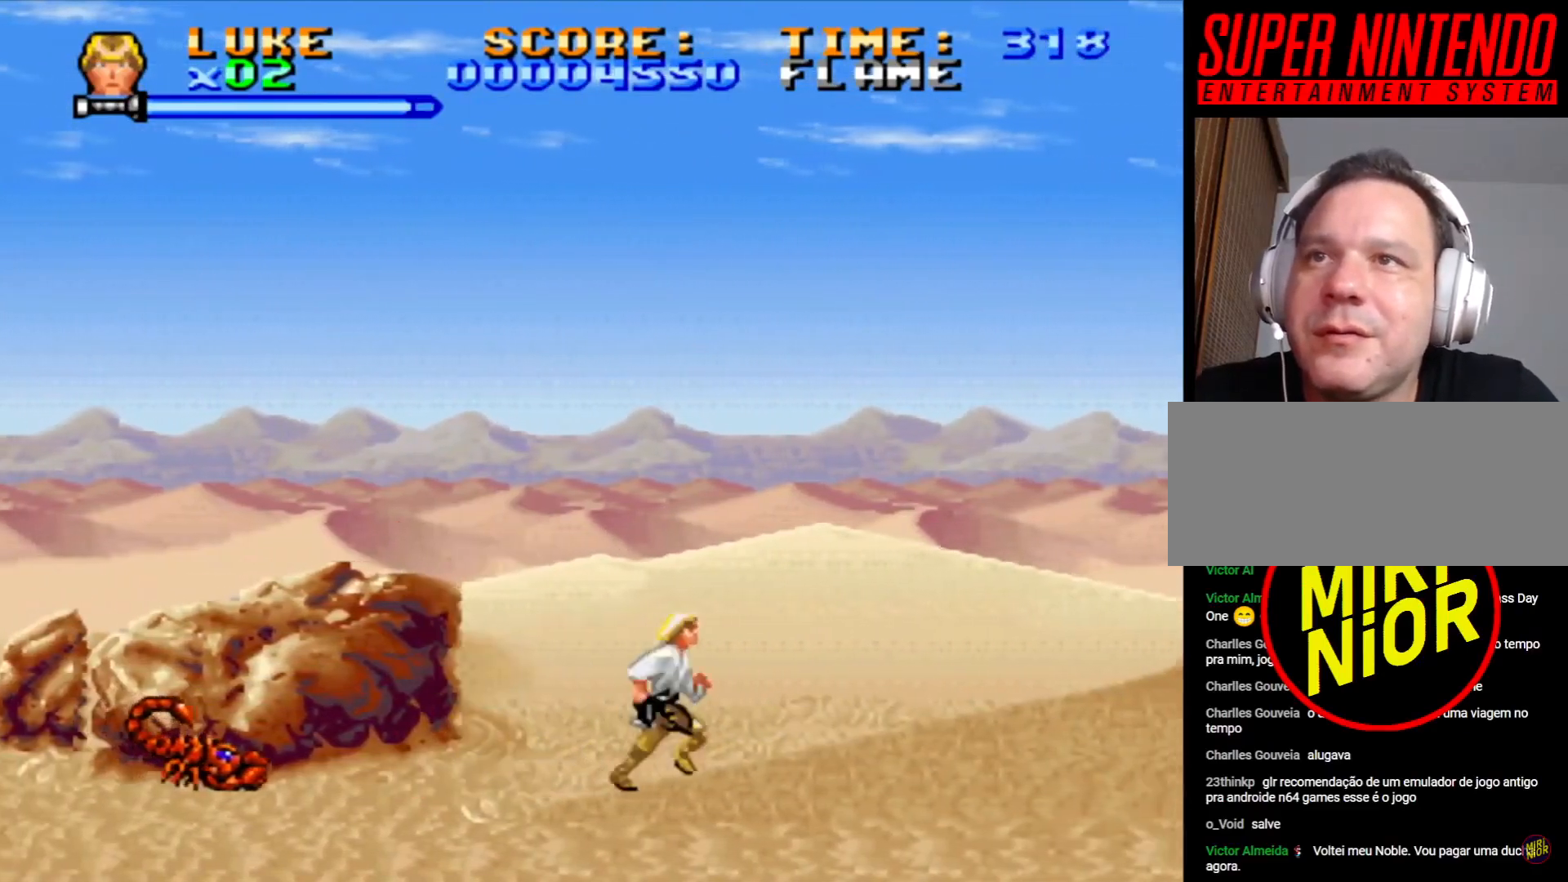
{"buttons": ["DPAD_RIGHT"], "events": [[17, "CROSS", "down"], [400, "CROSS", "up"]]}
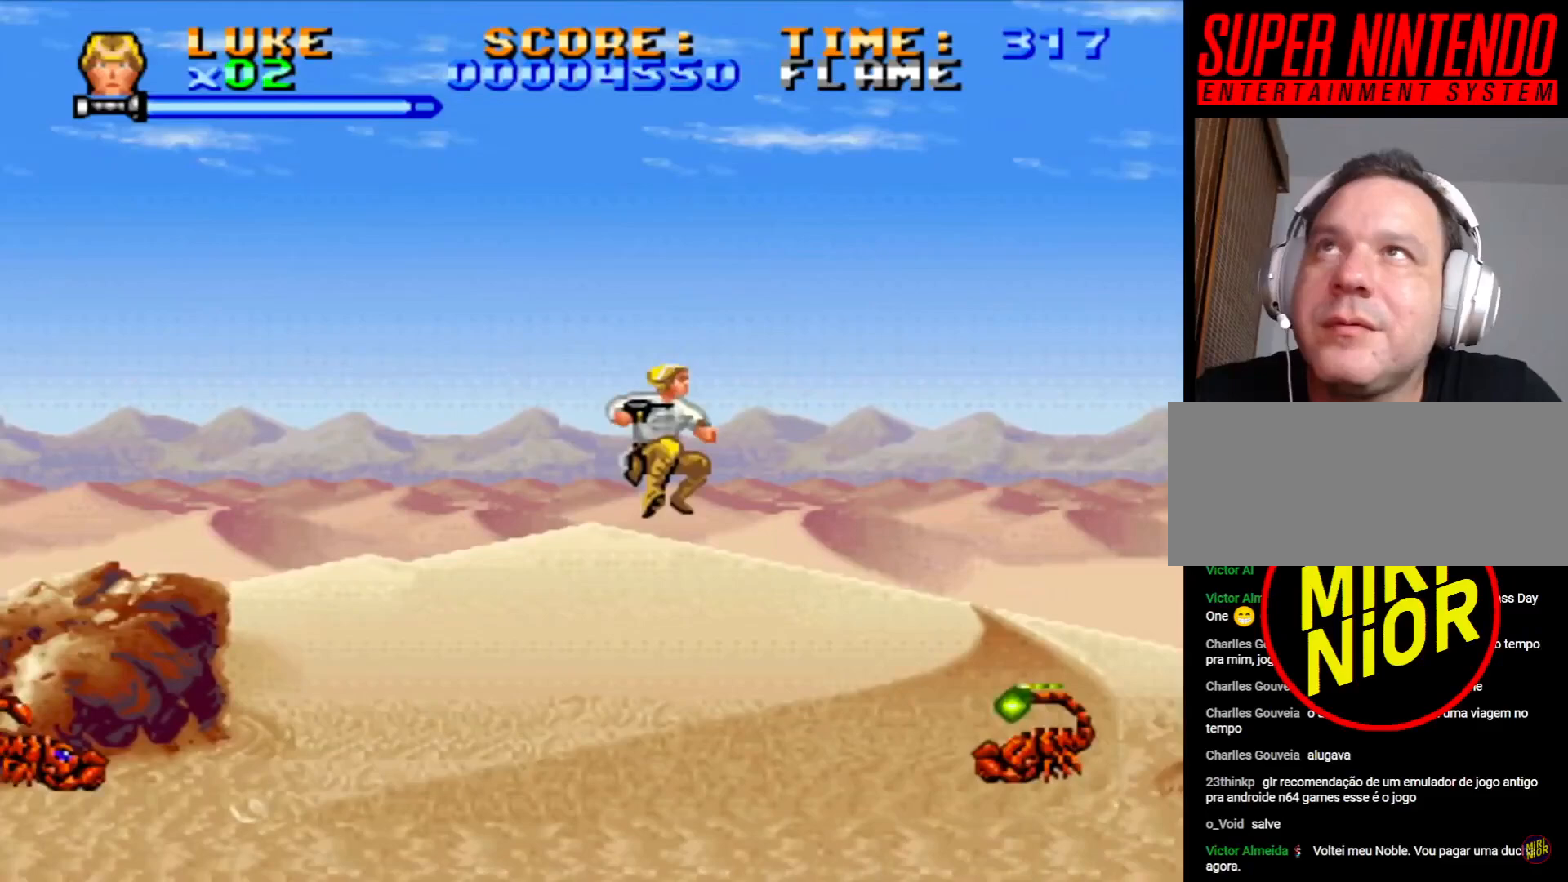
{"buttons": ["SQUARE", "DPAD_DOWN", "DPAD_RIGHT"], "events": [[217, "DPAD_DOWN", "down"], [267, "SQUARE", "down"]]}
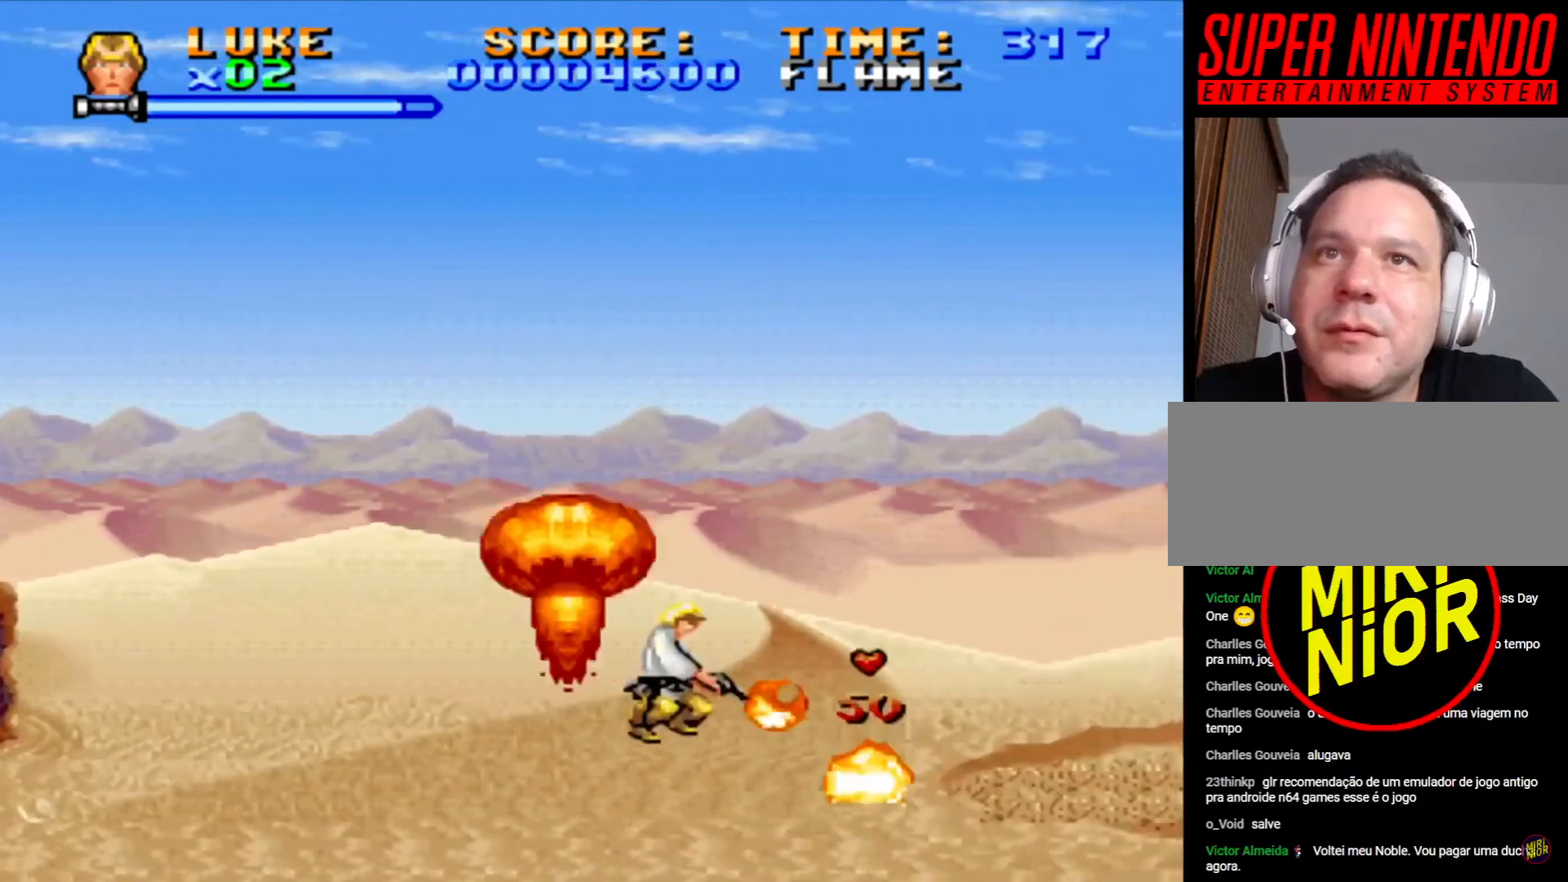
{"buttons": ["DPAD_UP", "DPAD_RIGHT"], "events": [[300, "DPAD_DOWN", "up"], [300, "SQUARE", "up"], [383, "DPAD_UP", "down"]]}
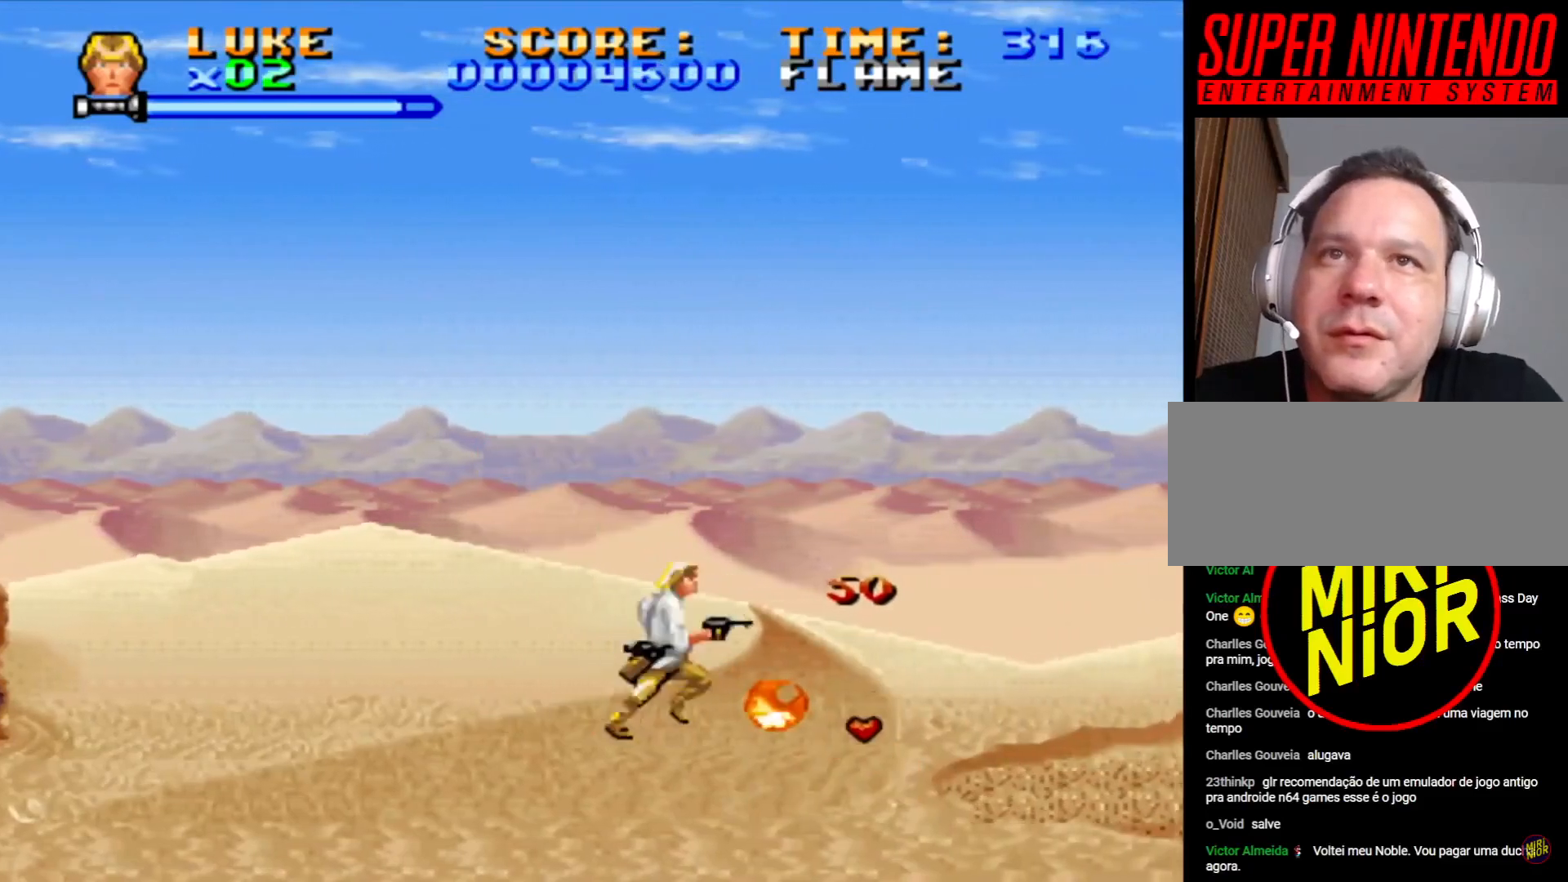
{"buttons": ["CROSS", "DPAD_RIGHT"], "events": [[17, "DPAD_UP", "up"], [467, "CROSS", "down"]]}
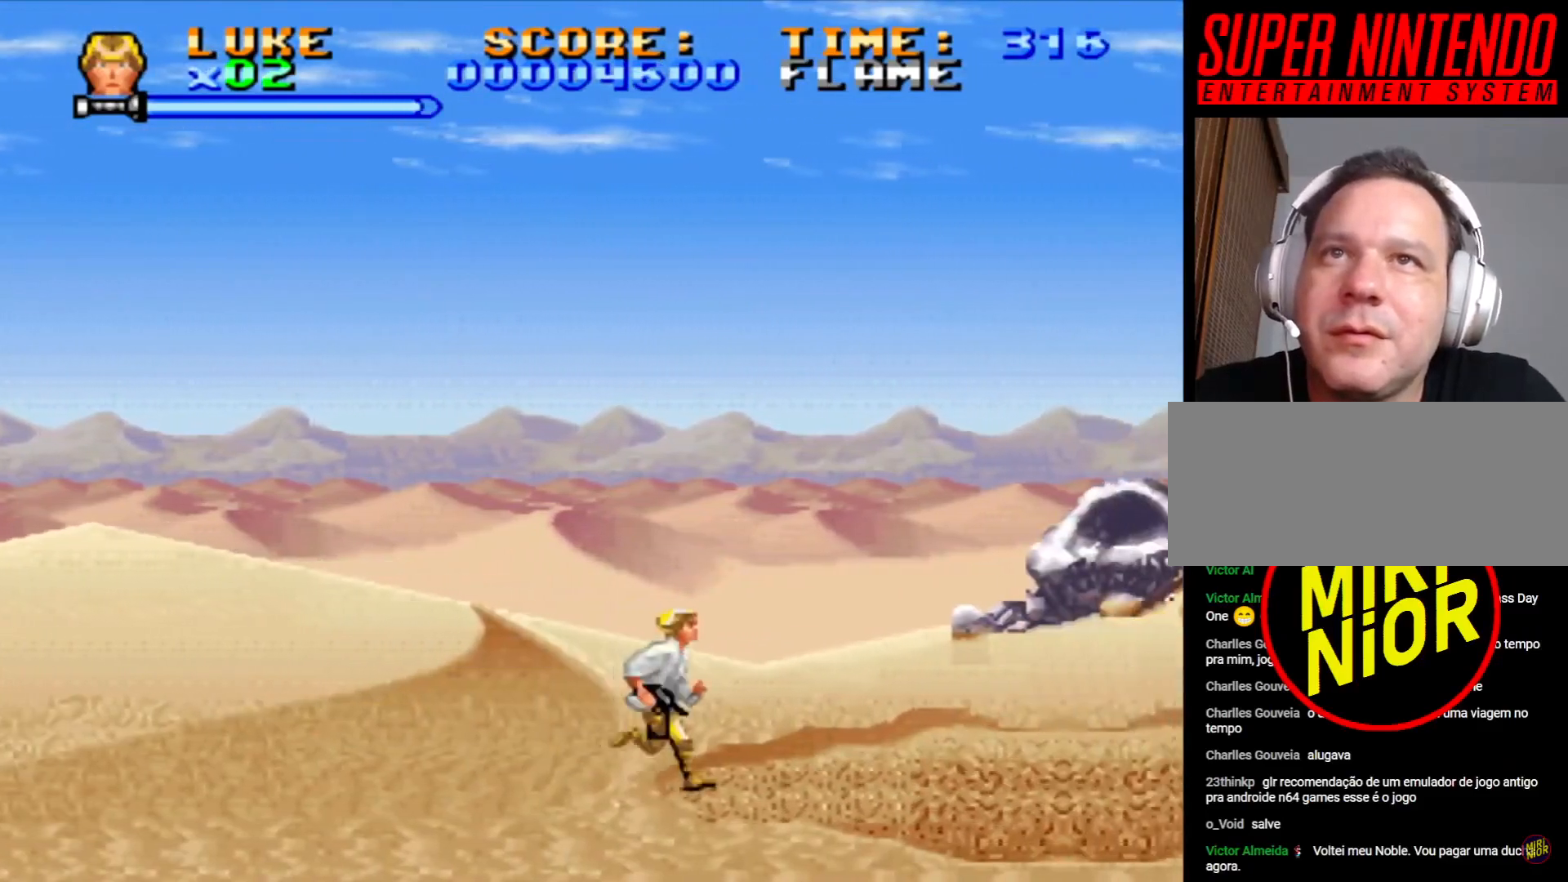
{"buttons": ["CROSS", "DPAD_UP", "DPAD_RIGHT"], "events": [[17, "CROSS", "up"], [67, "CROSS", "down"], [283, "DPAD_UP", "down"]]}
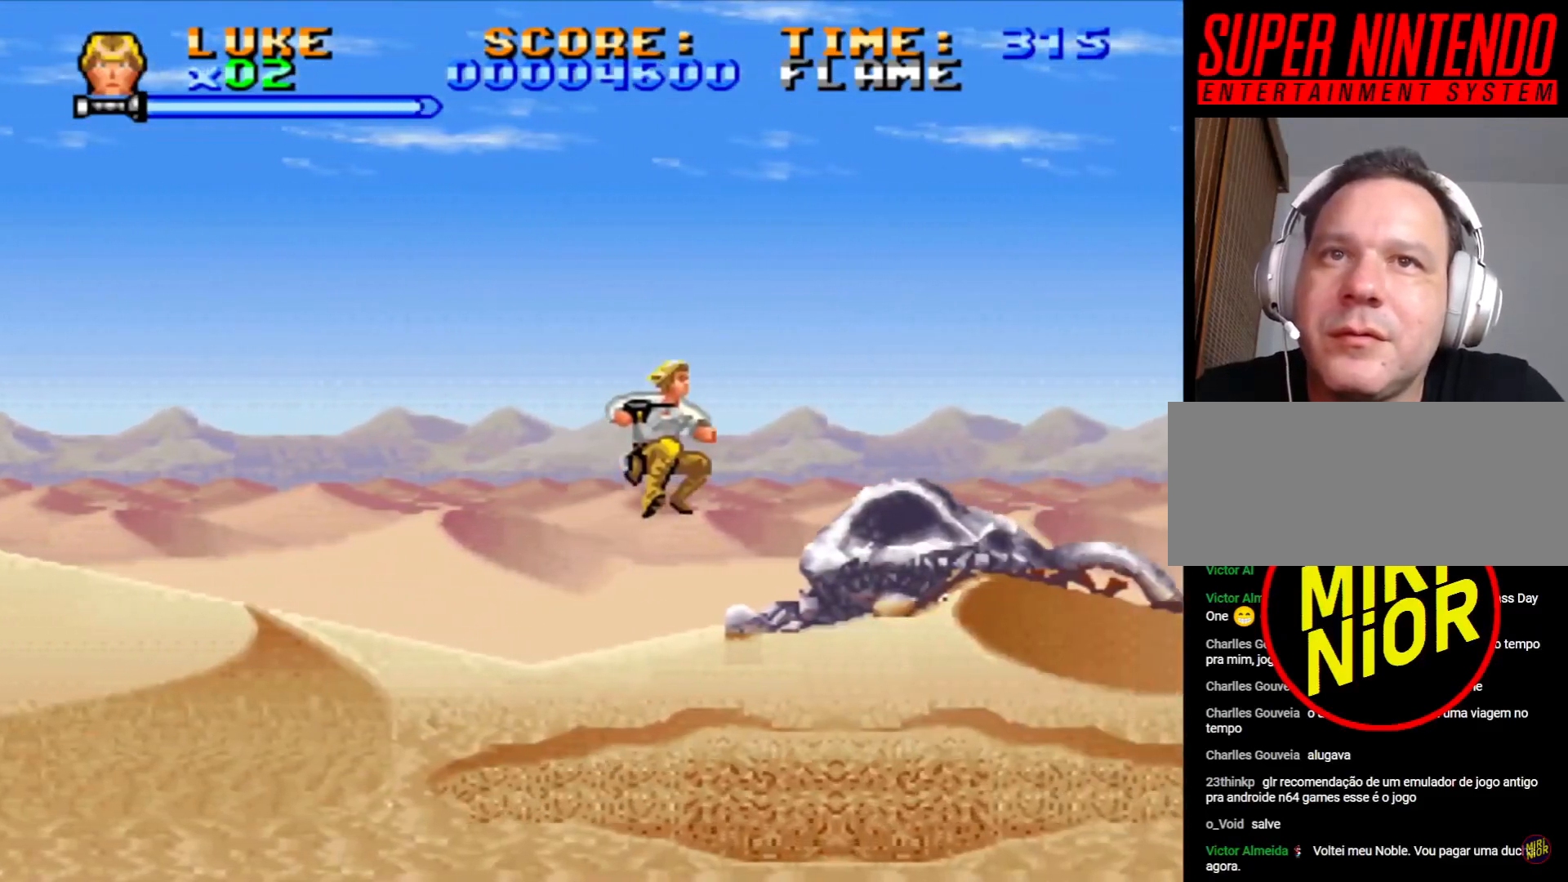
{"buttons": ["CROSS", "DPAD_UP", "DPAD_RIGHT"], "events": []}
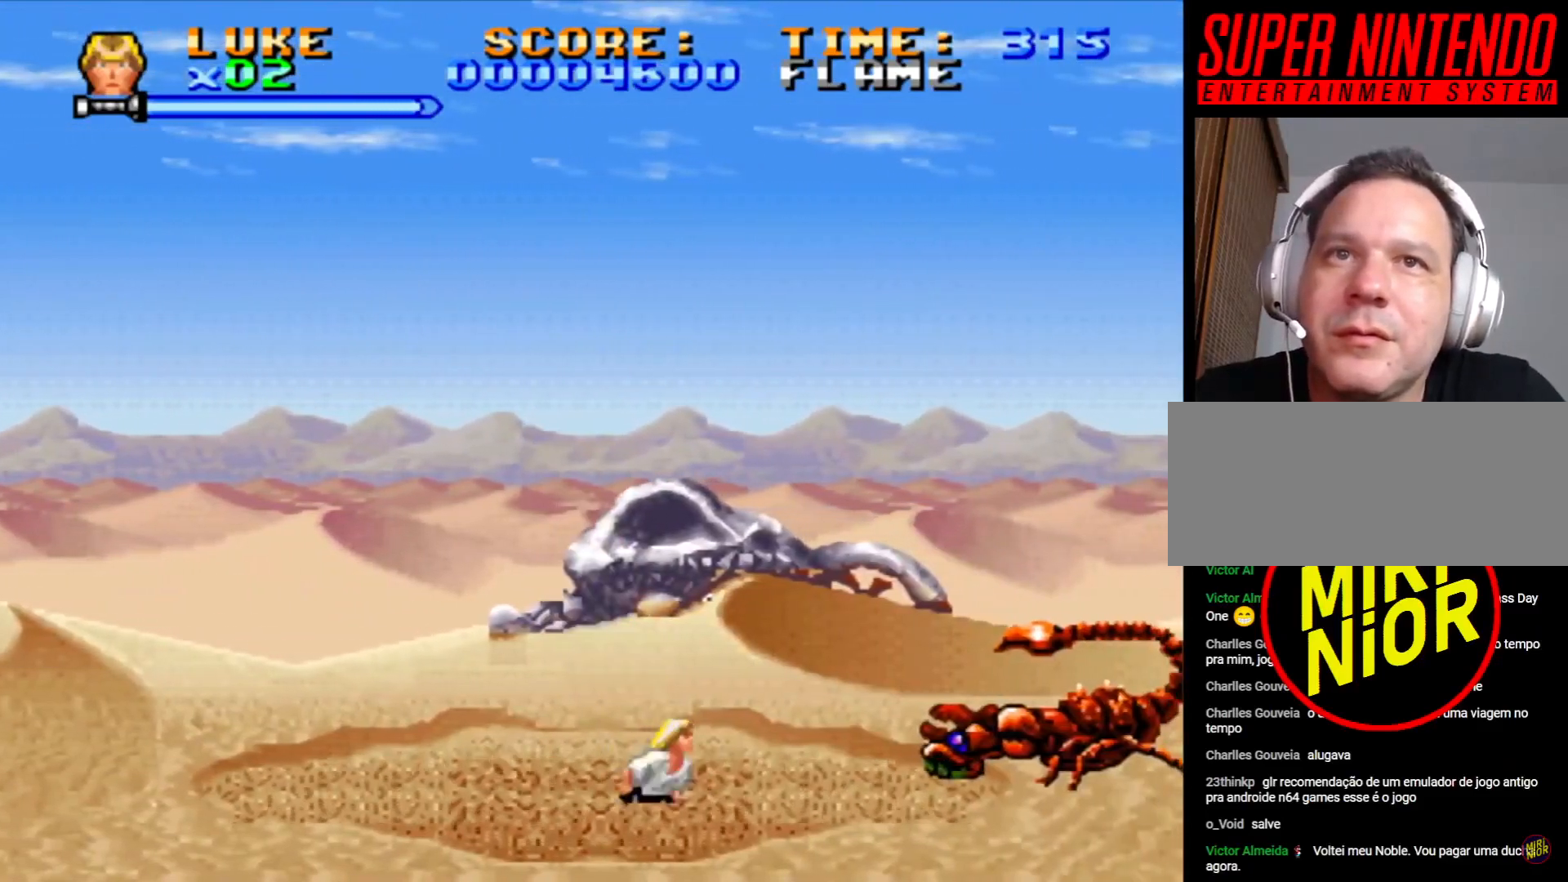
{"buttons": ["SQUARE"], "events": [[67, "CROSS", "up"], [67, "DPAD_UP", "up"], [117, "SQUARE", "down"], [133, "DPAD_DOWN", "down"], [183, "DPAD_DOWN", "up"], [333, "DPAD_RIGHT", "up"]]}
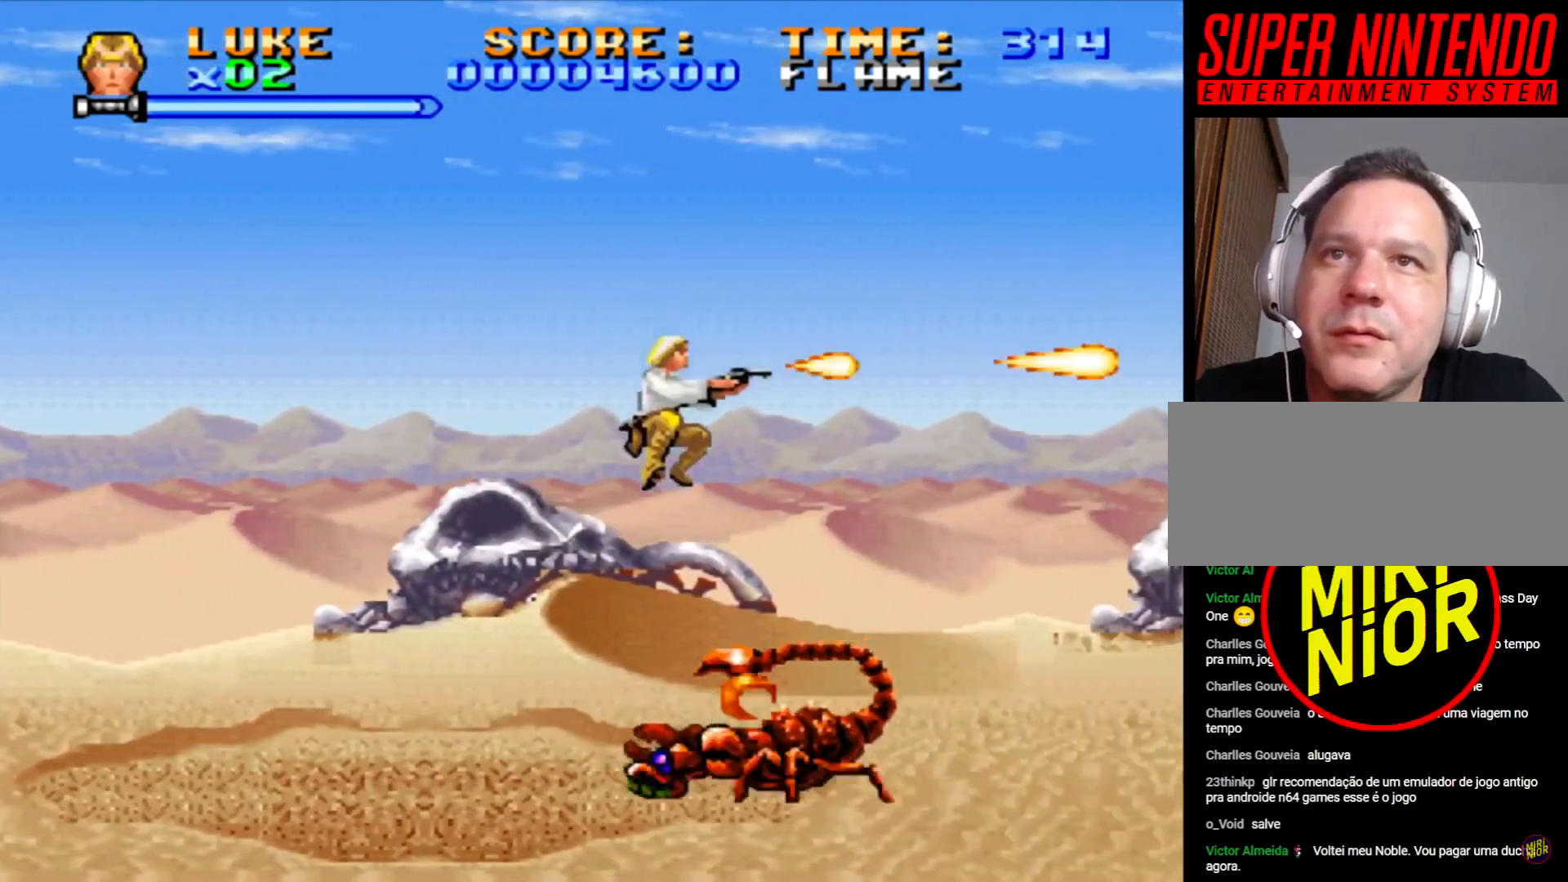
{"buttons": ["SQUARE"], "events": []}
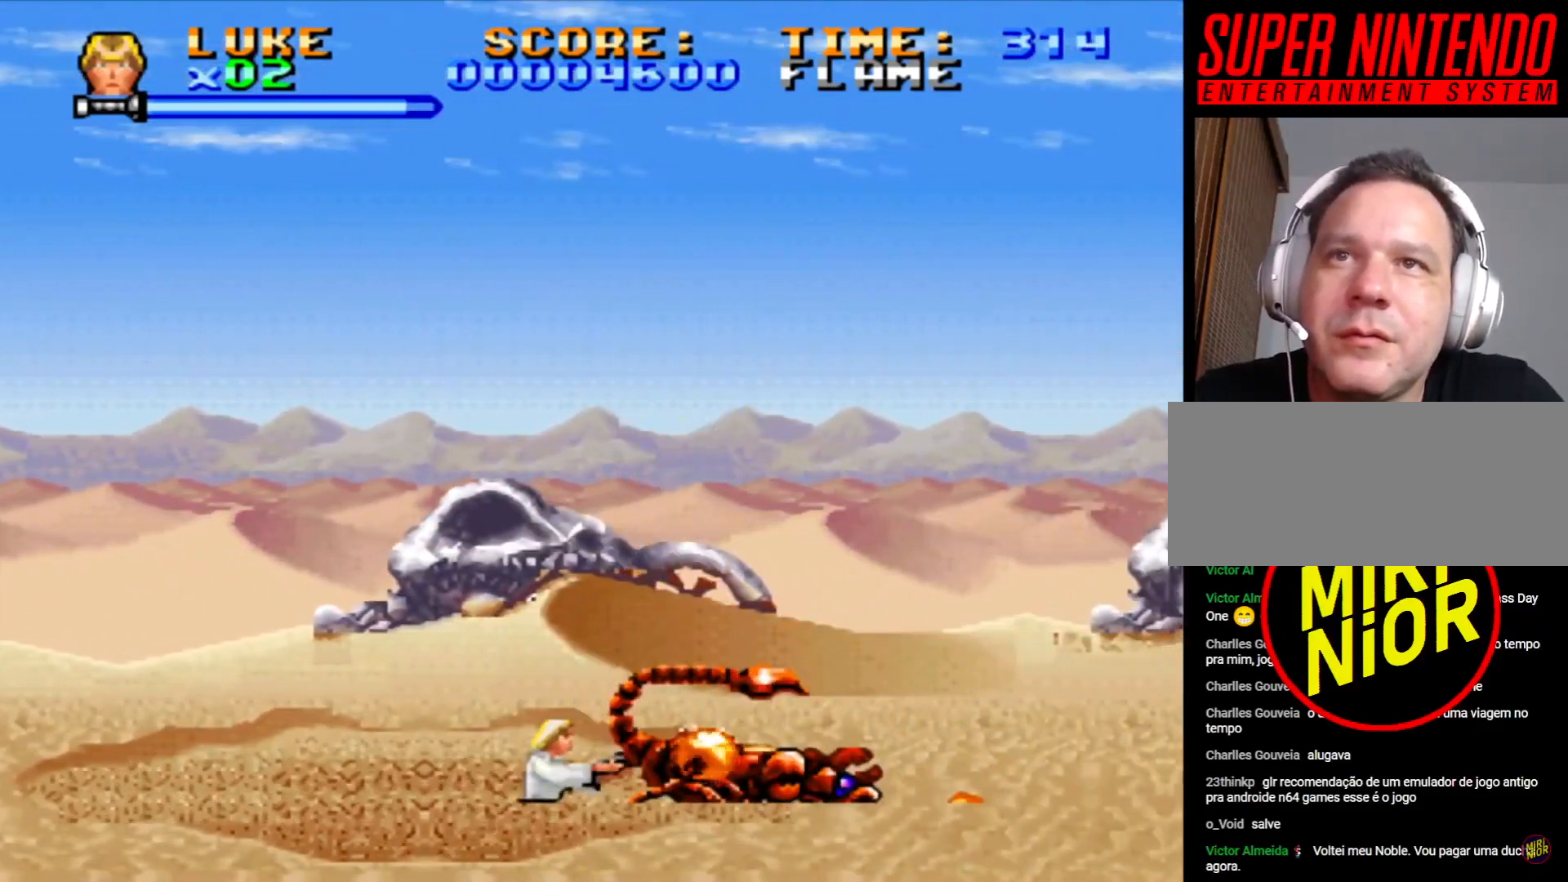
{"buttons": ["SQUARE"], "events": []}
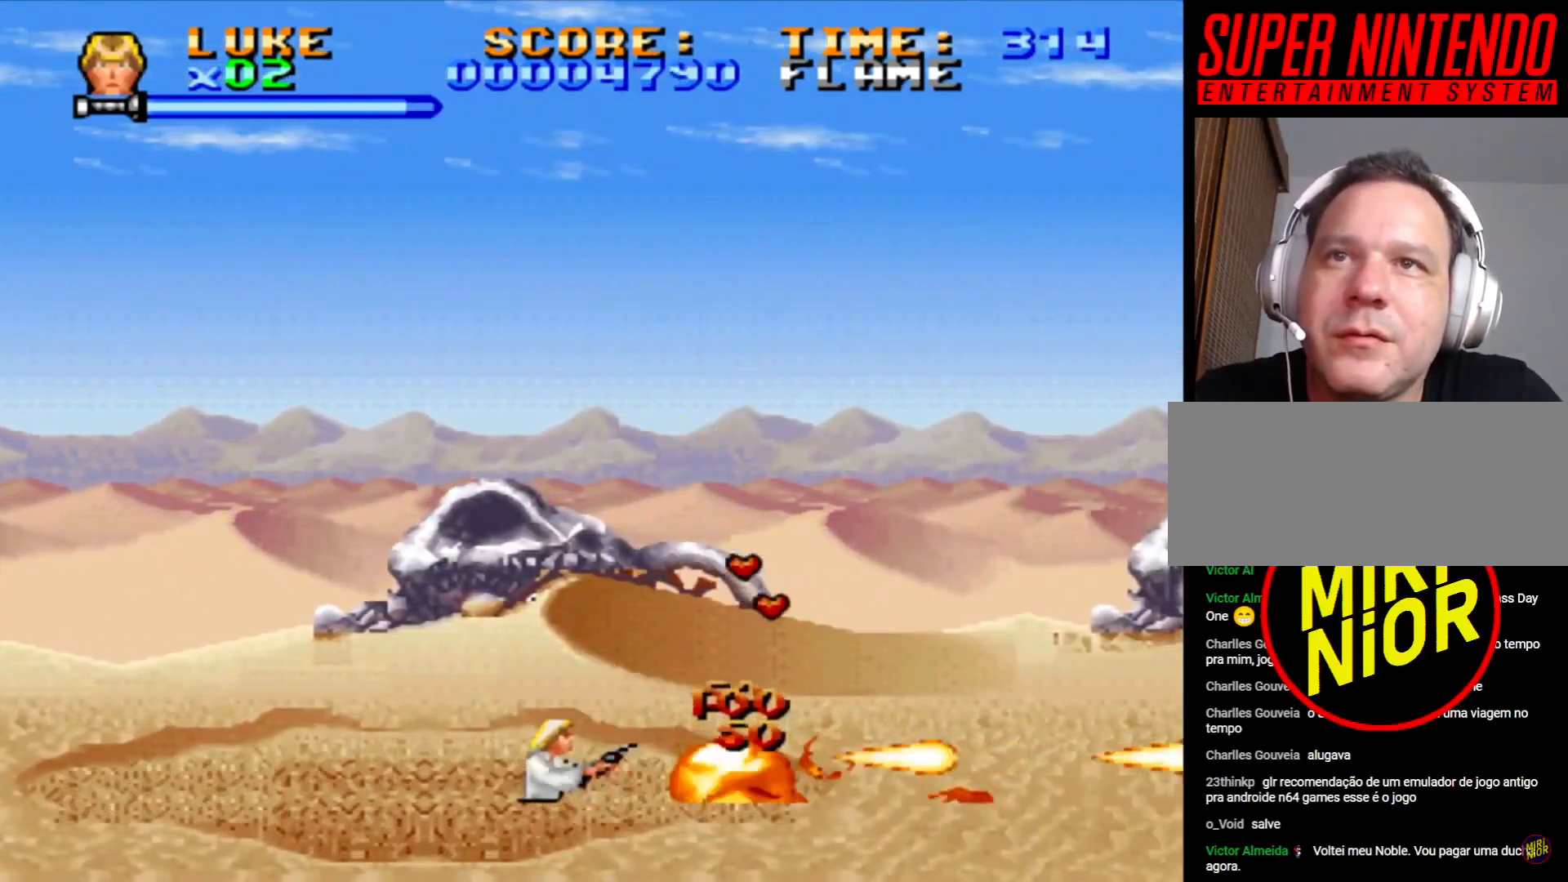
{"buttons": ["DPAD_RIGHT"], "events": [[67, "DPAD_RIGHT", "down"], [150, "SQUARE", "up"], [250, "CROSS", "down"], [483, "CROSS", "up"]]}
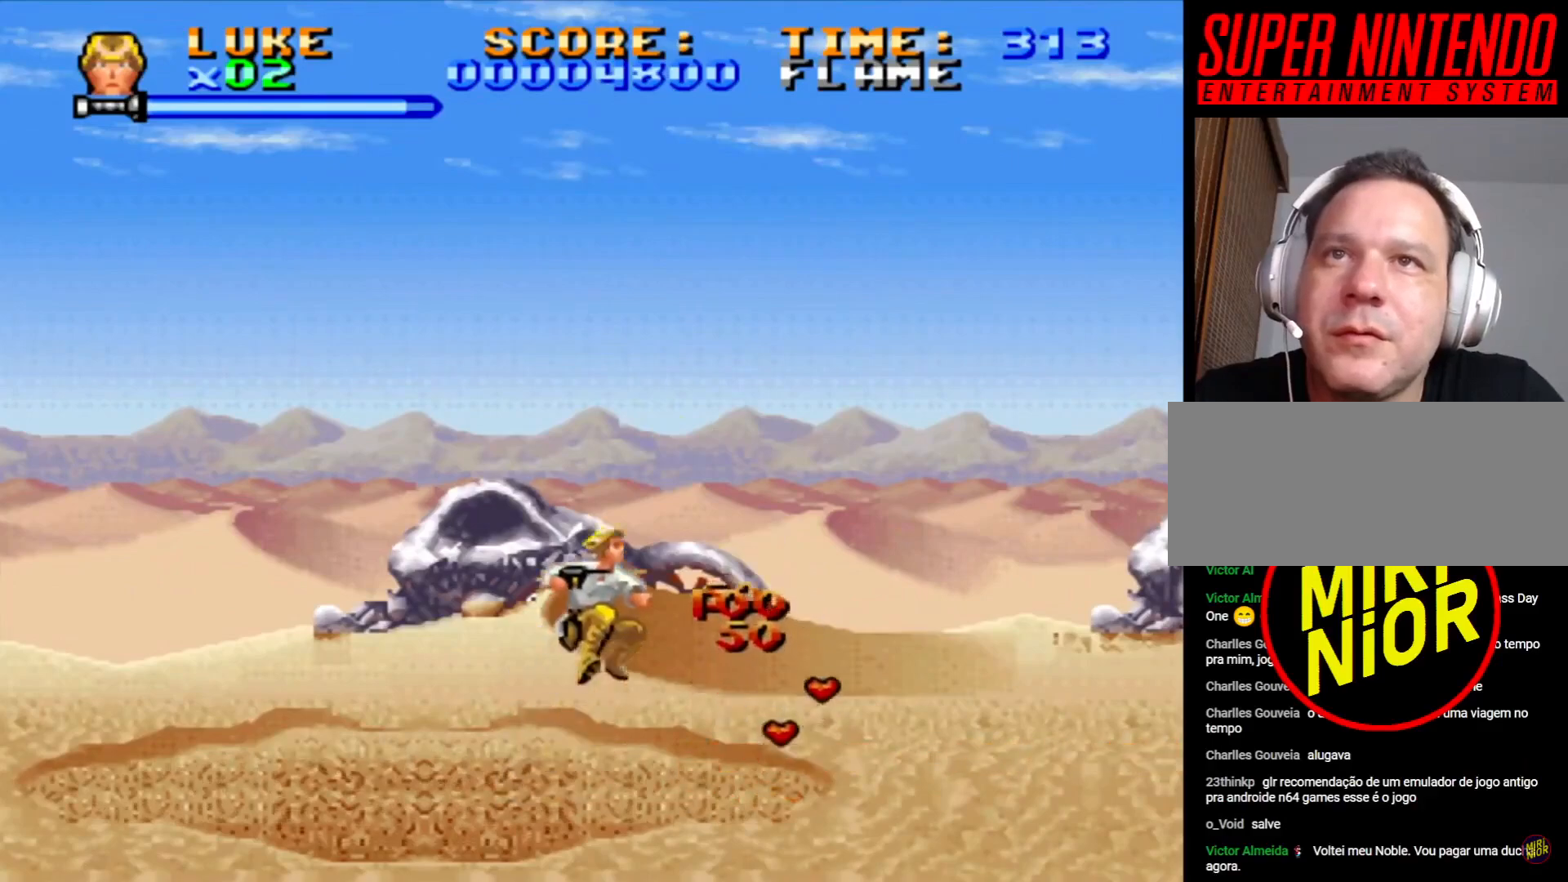
{"buttons": ["DPAD_RIGHT"], "events": [[150, "DPAD_RIGHT", "up"], [267, "DPAD_RIGHT", "down"]]}
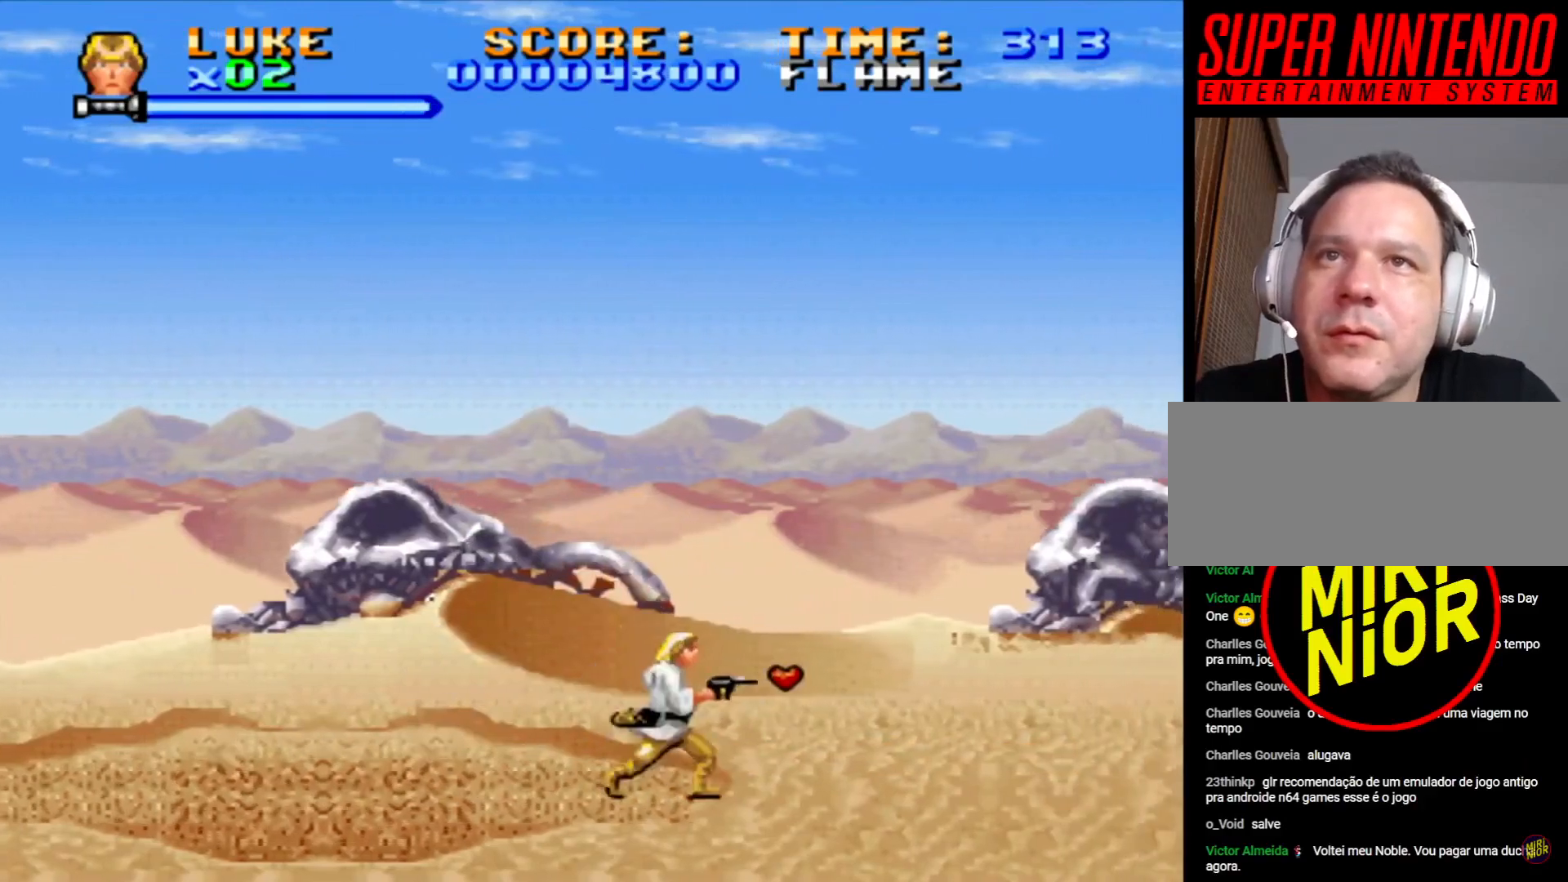
{"buttons": ["DPAD_RIGHT"], "events": [[233, "CROSS", "down"], [350, "CROSS", "up"]]}
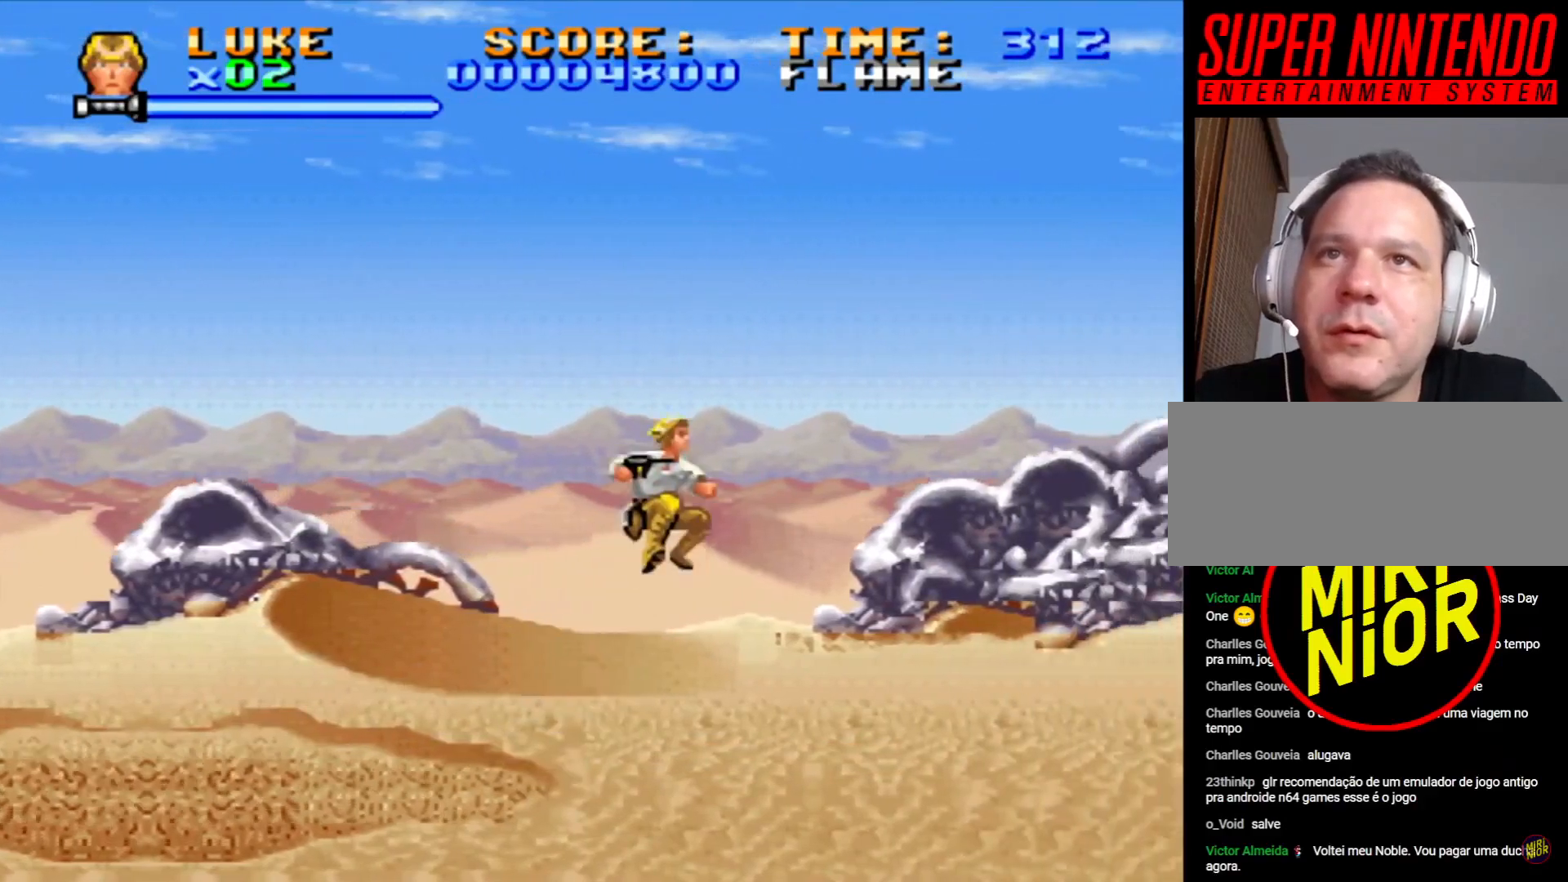
{"buttons": ["DPAD_RIGHT"], "events": []}
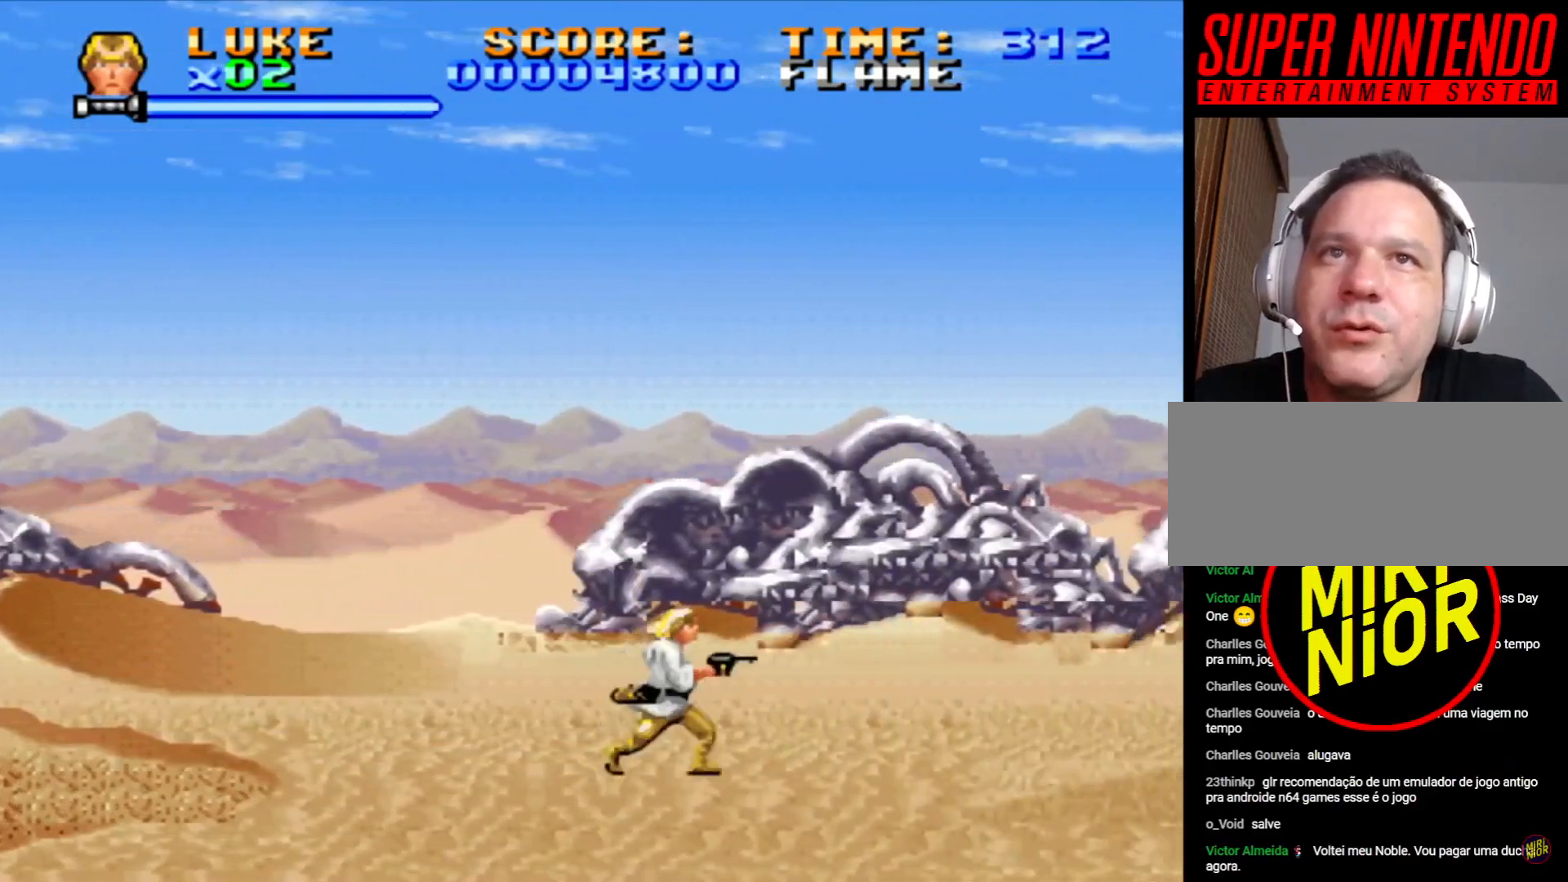
{"buttons": ["CROSS", "DPAD_DOWN", "DPAD_RIGHT"], "events": [[300, "CROSS", "down"], [300, "DPAD_DOWN", "down"]]}
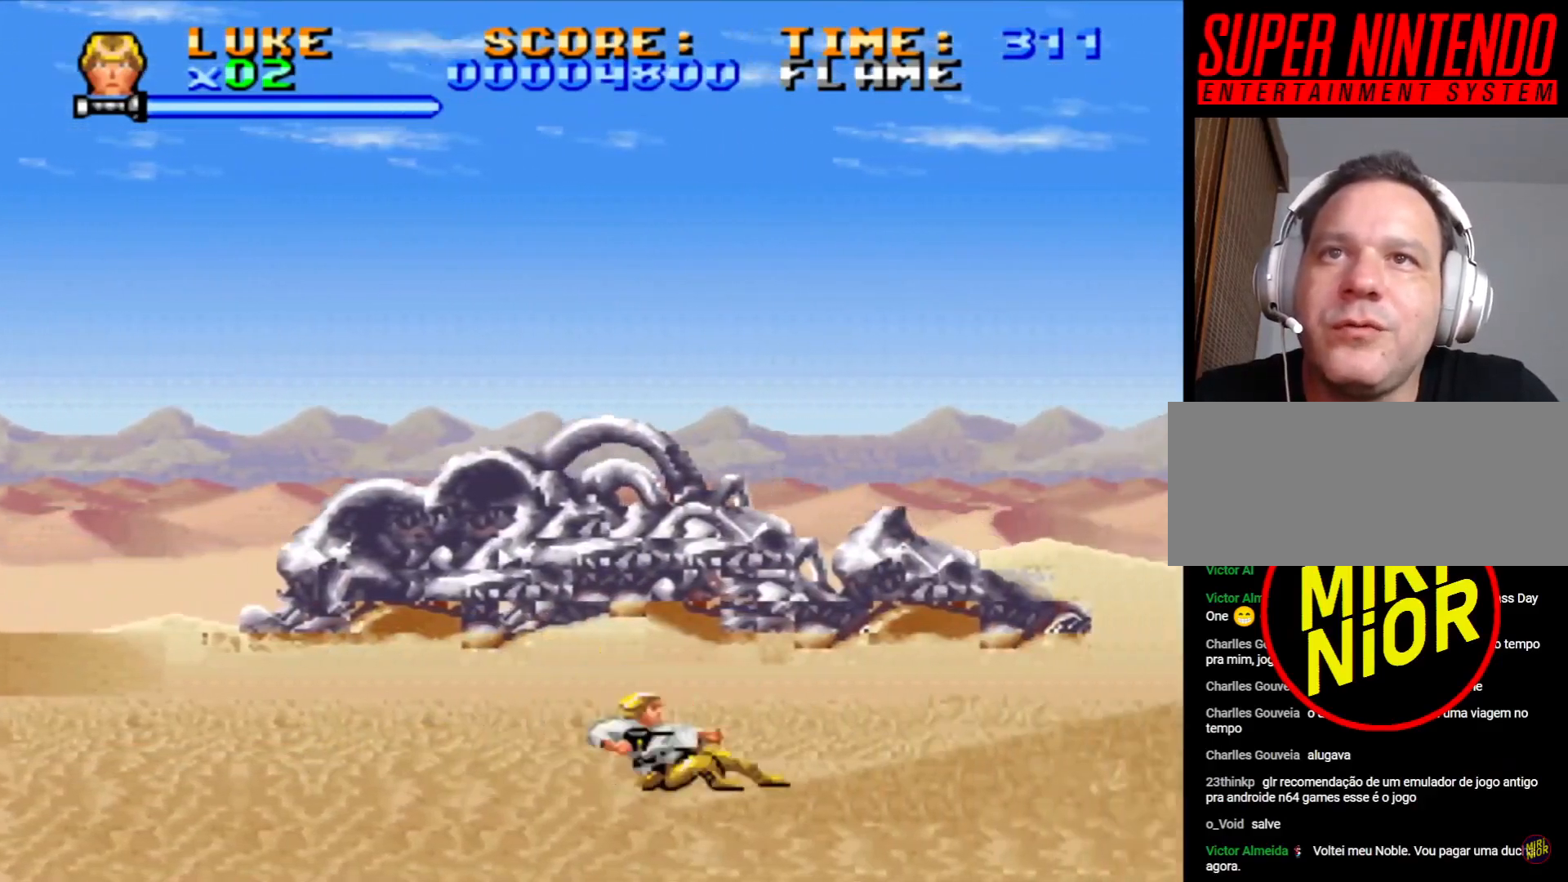
{"buttons": ["CROSS", "DPAD_DOWN", "DPAD_RIGHT"], "events": []}
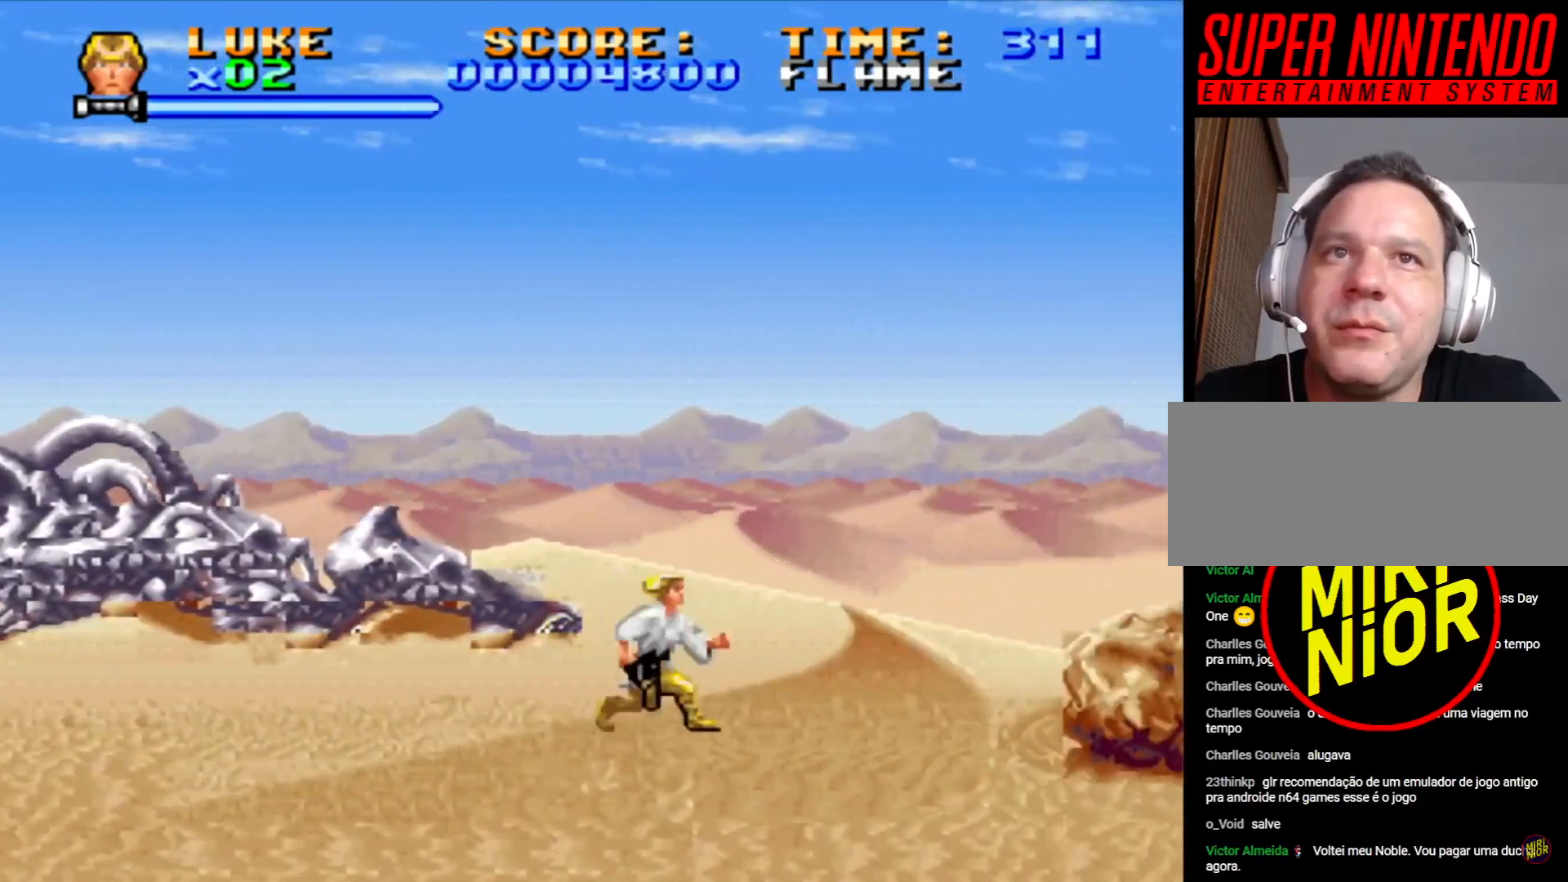
{"buttons": ["CROSS", "DPAD_DOWN", "DPAD_RIGHT"], "events": []}
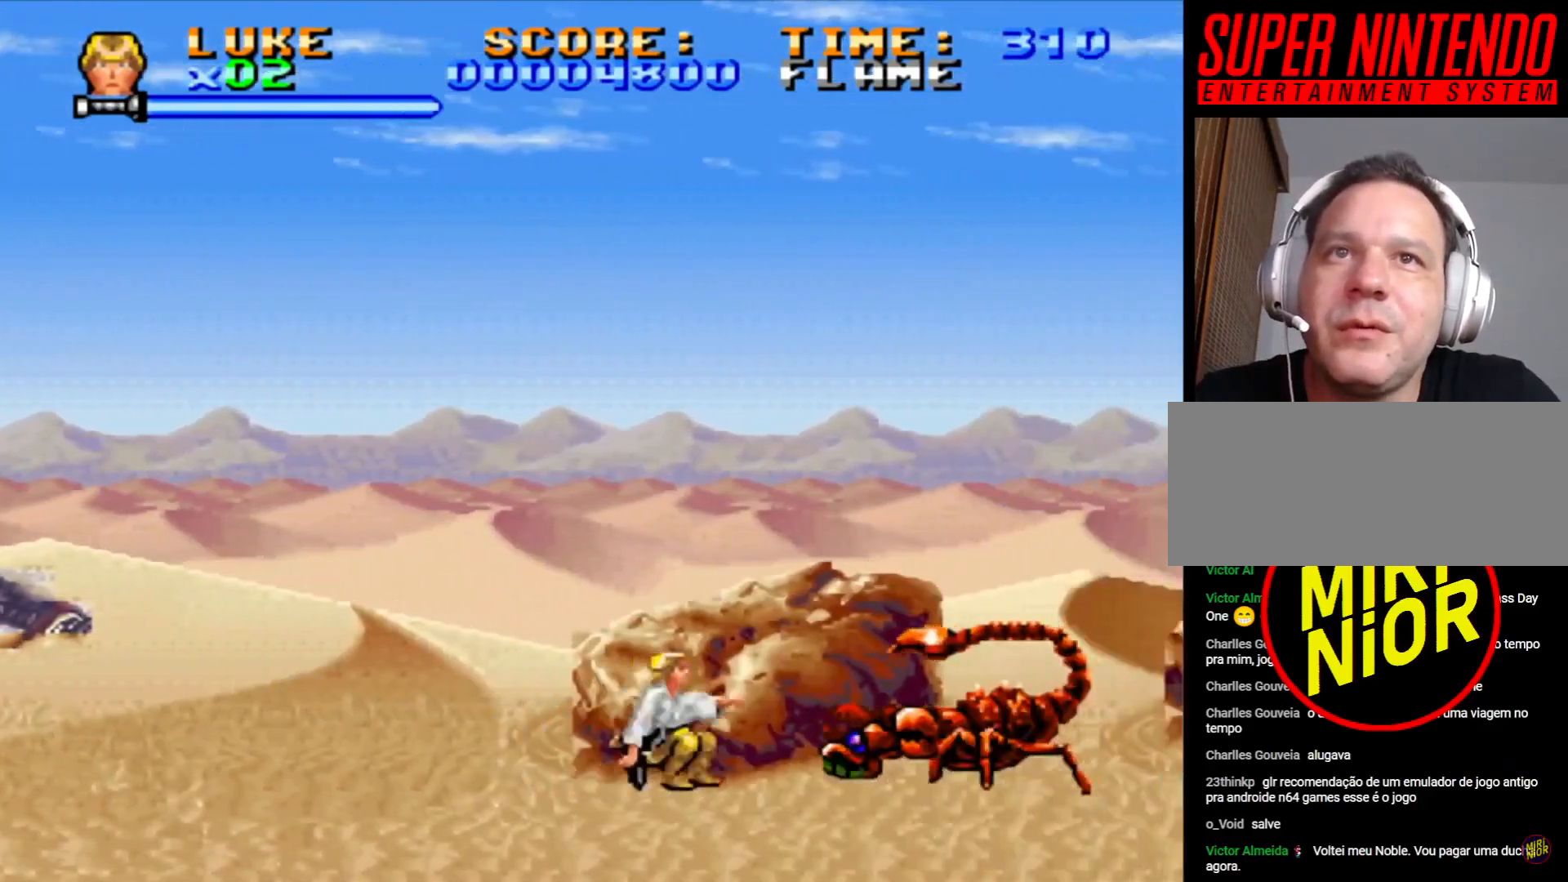
{"buttons": ["SQUARE"], "events": [[250, "CROSS", "up"], [283, "SQUARE", "down"], [367, "DPAD_DOWN", "up"], [367, "DPAD_RIGHT", "up"]]}
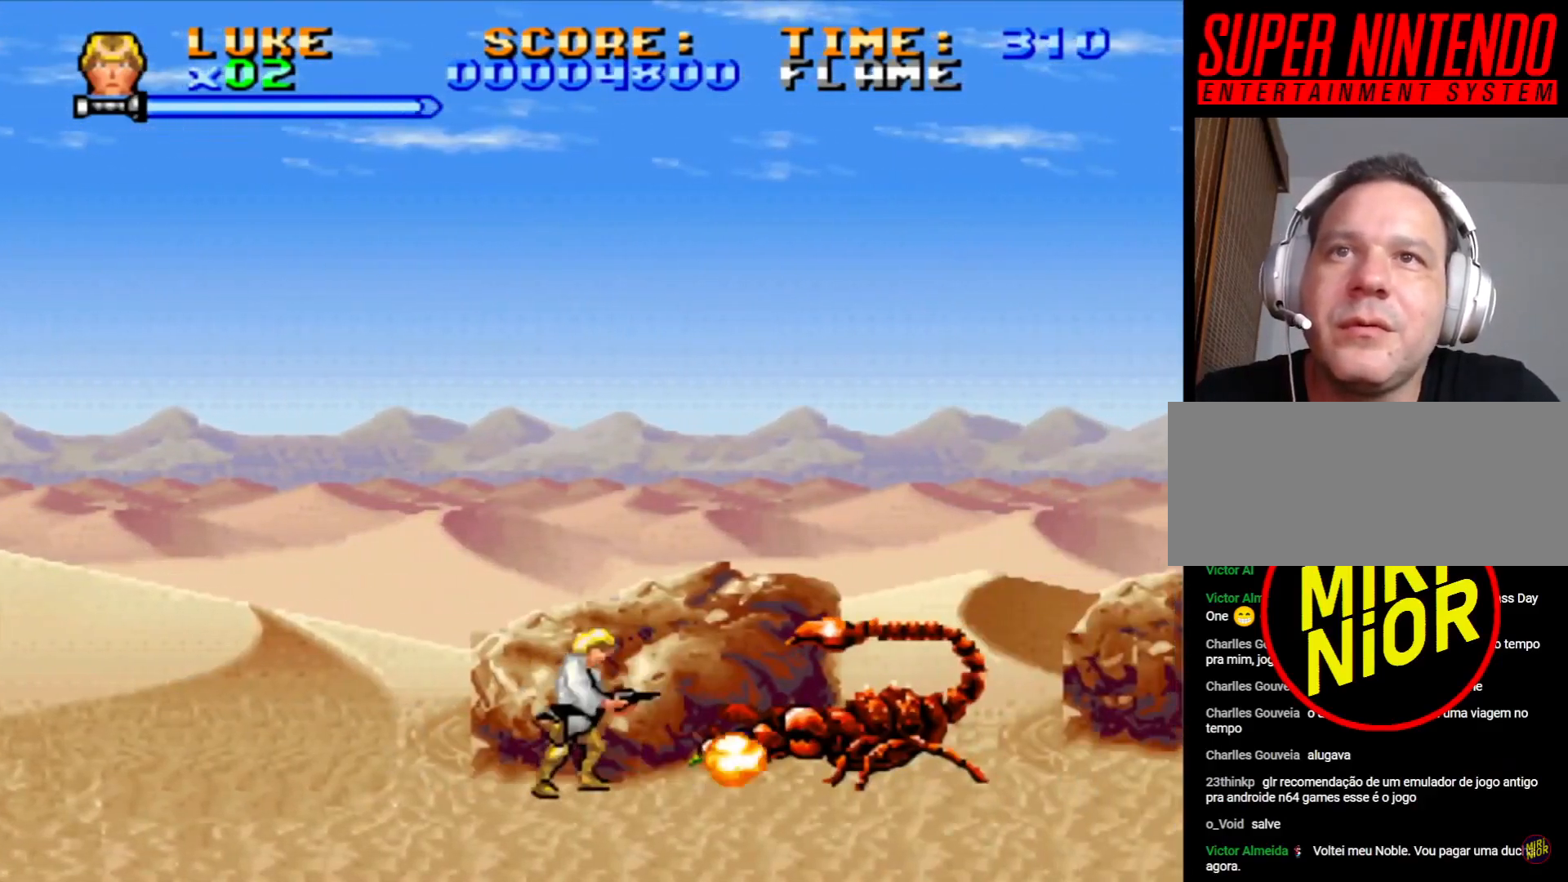
{"buttons": ["SQUARE"], "events": []}
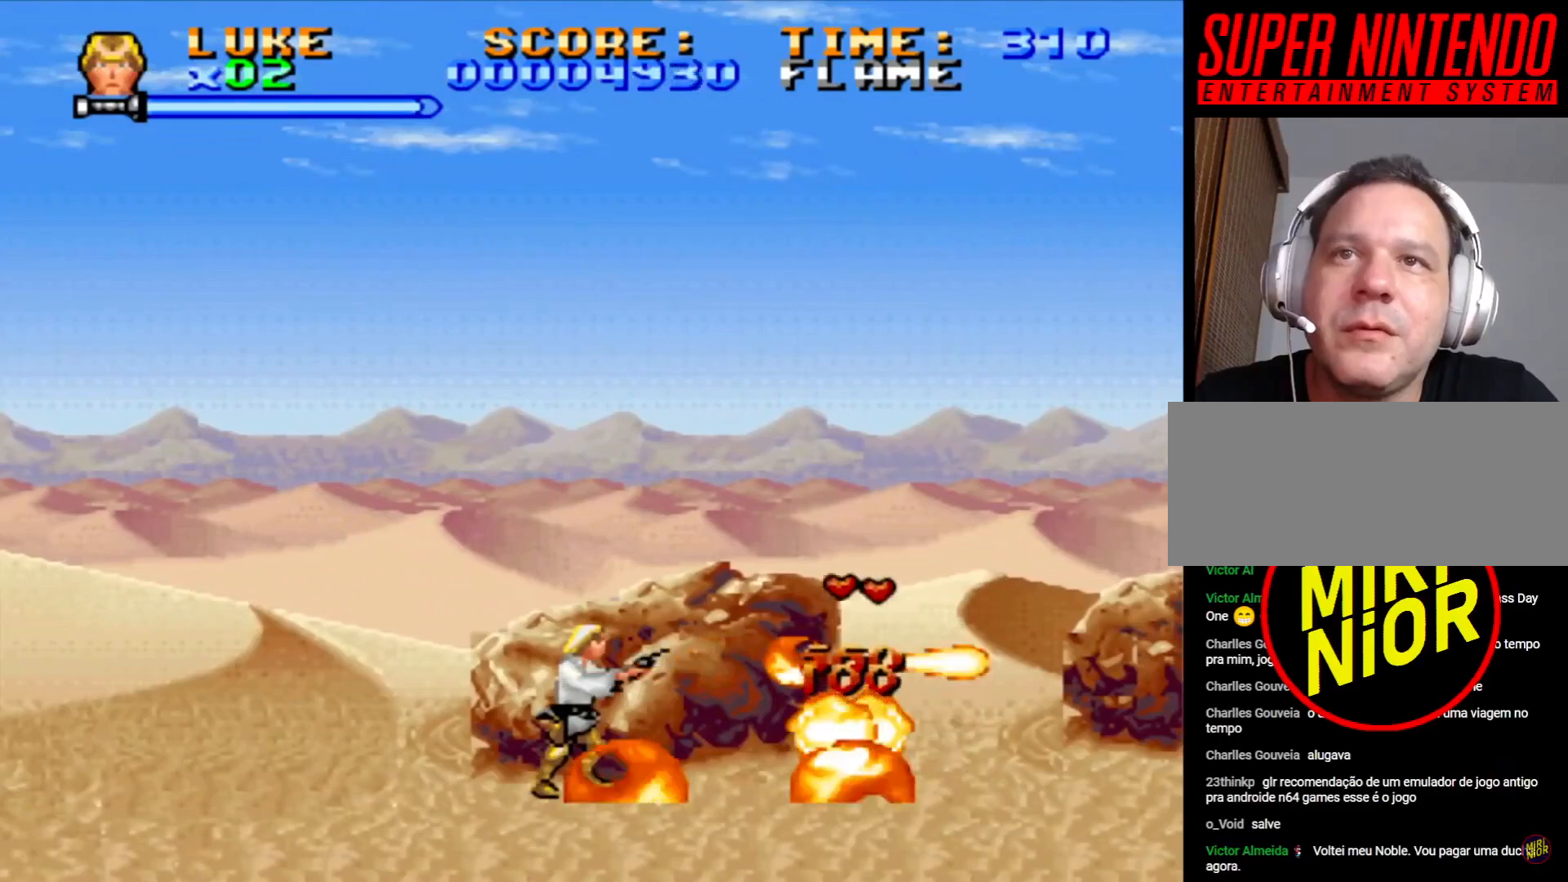
{"buttons": ["DPAD_RIGHT"], "events": [[400, "DPAD_RIGHT", "down"], [400, "SQUARE", "up"]]}
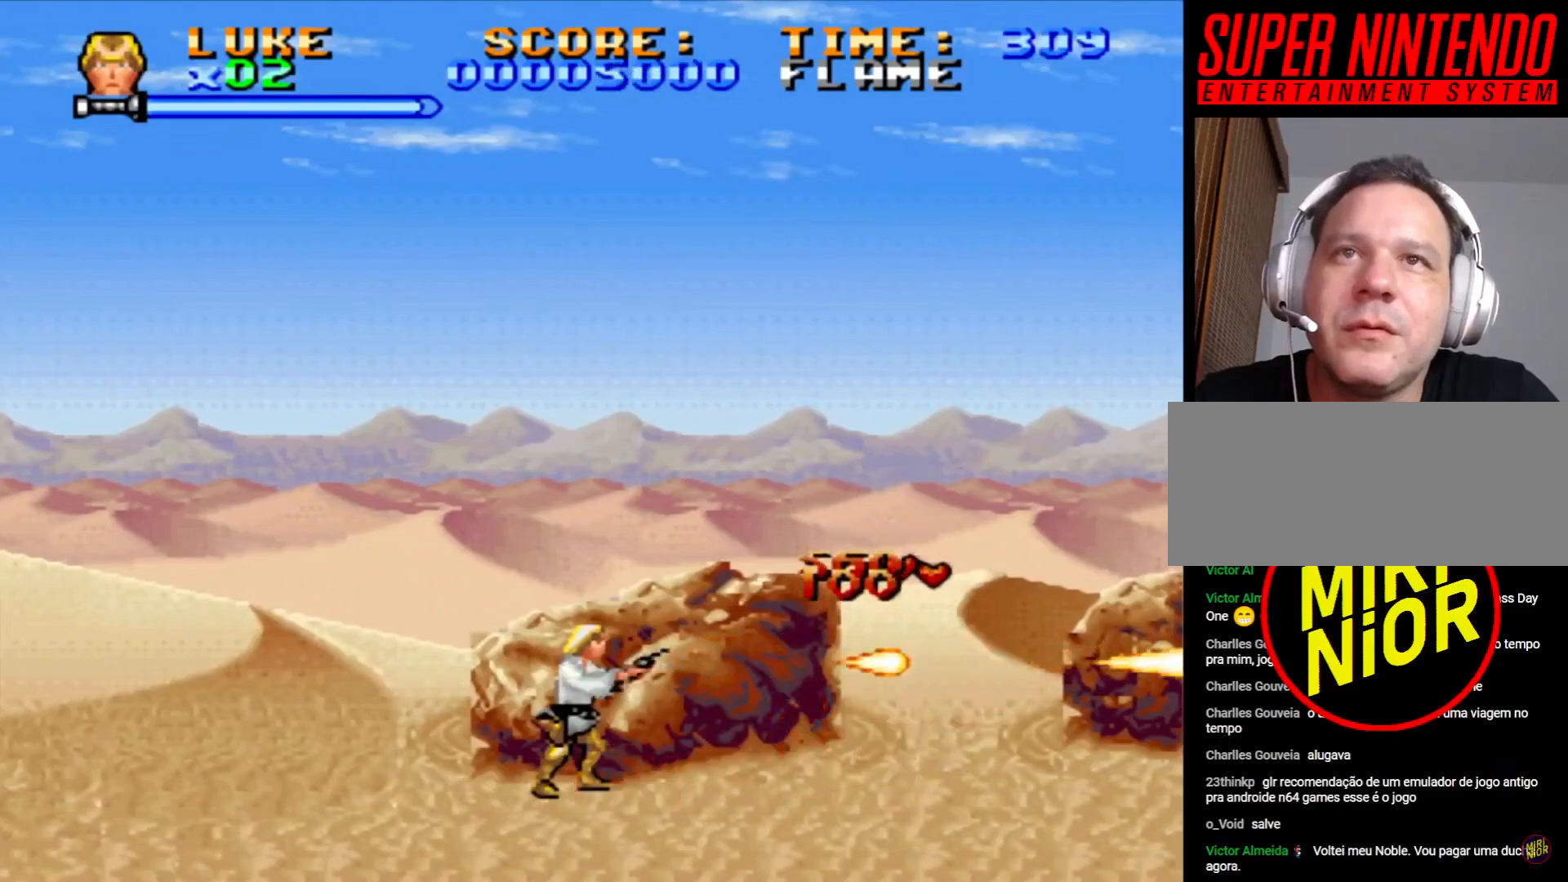
{"buttons": ["DPAD_RIGHT"], "events": []}
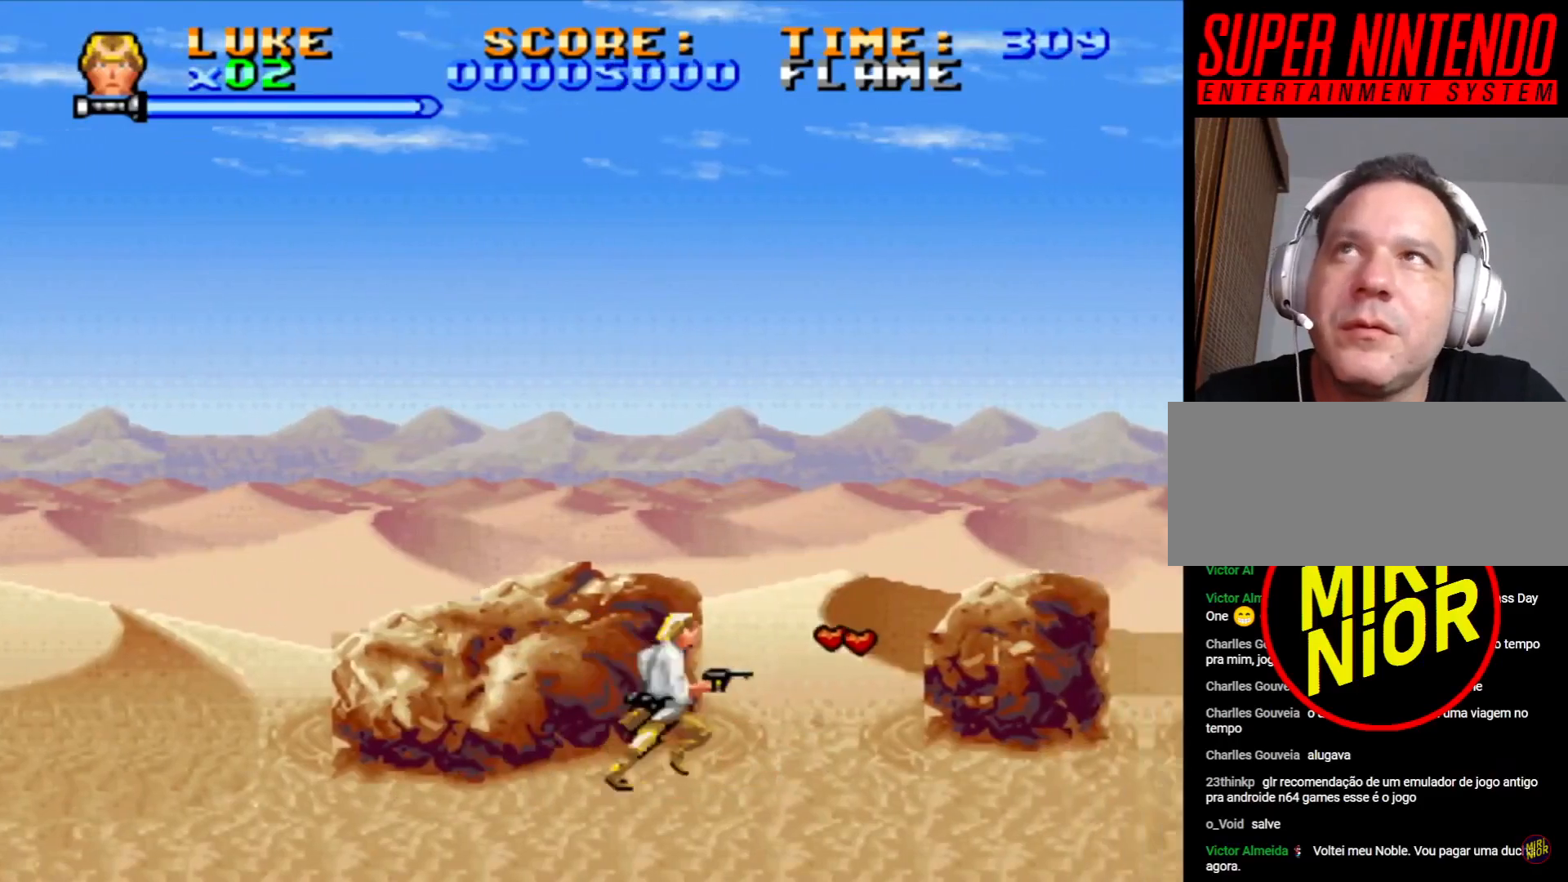
{"buttons": ["DPAD_RIGHT"], "events": []}
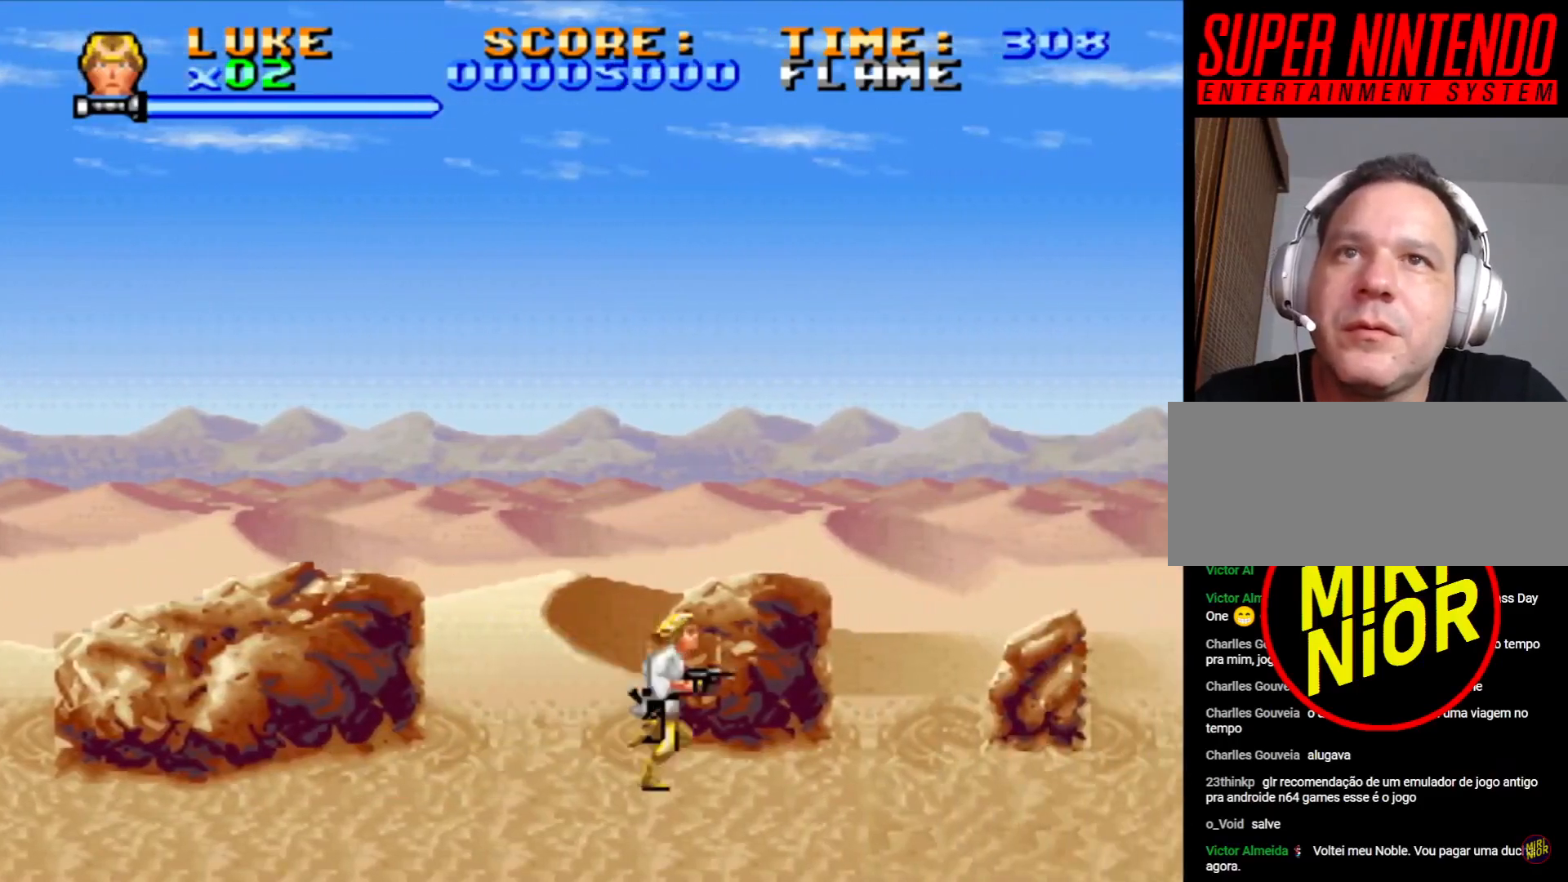
{"buttons": ["CROSS", "DPAD_DOWN", "DPAD_RIGHT"], "events": [[50, "DPAD_DOWN", "down"], [83, "CROSS", "down"]]}
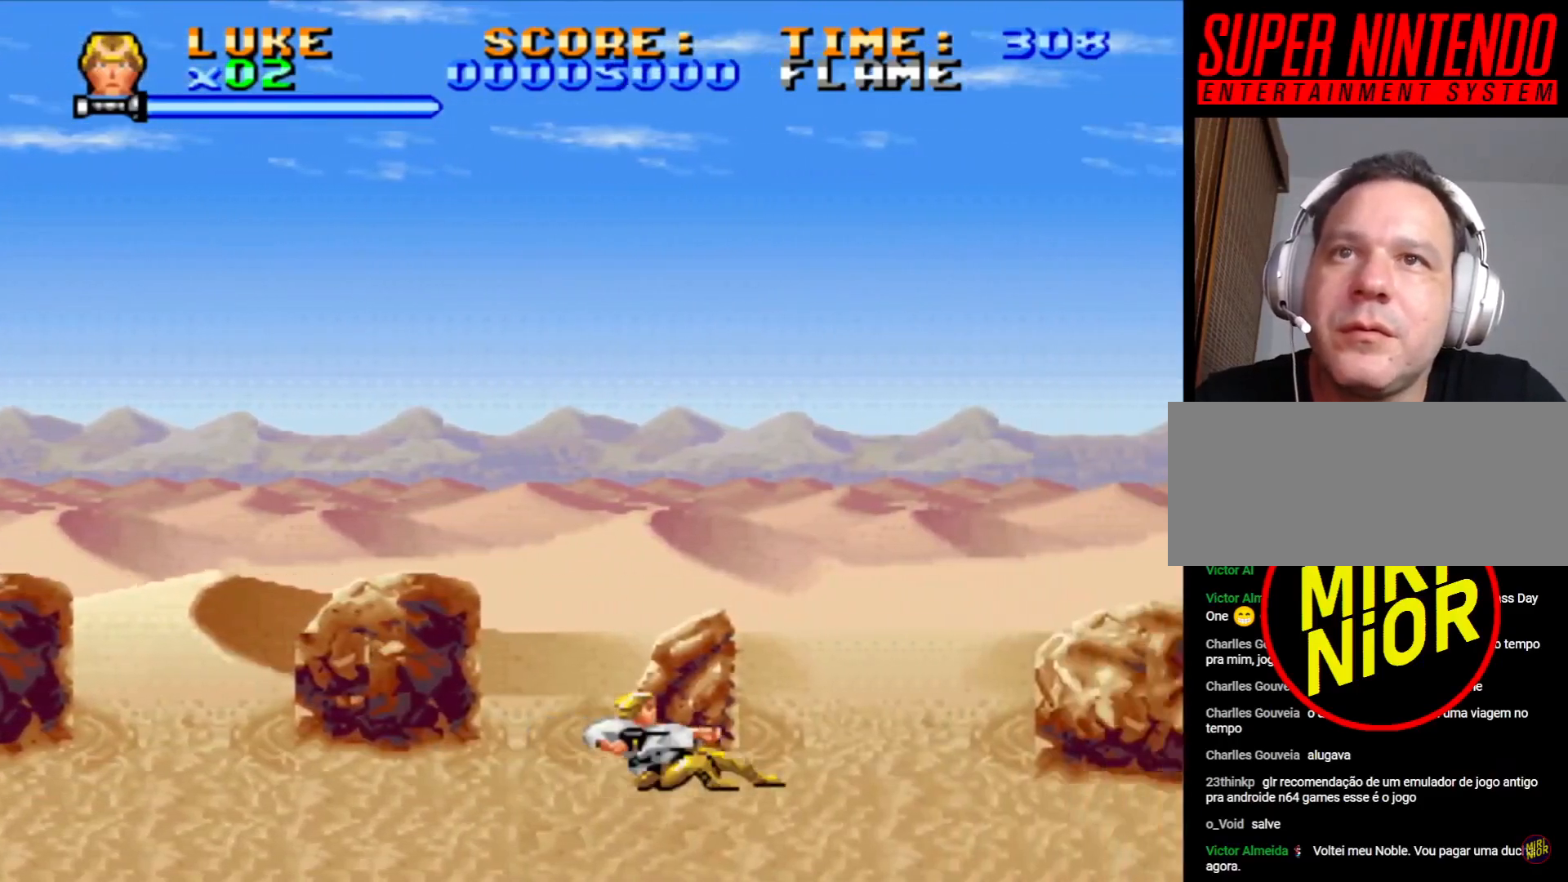
{"buttons": ["CROSS", "DPAD_DOWN", "DPAD_RIGHT"], "events": []}
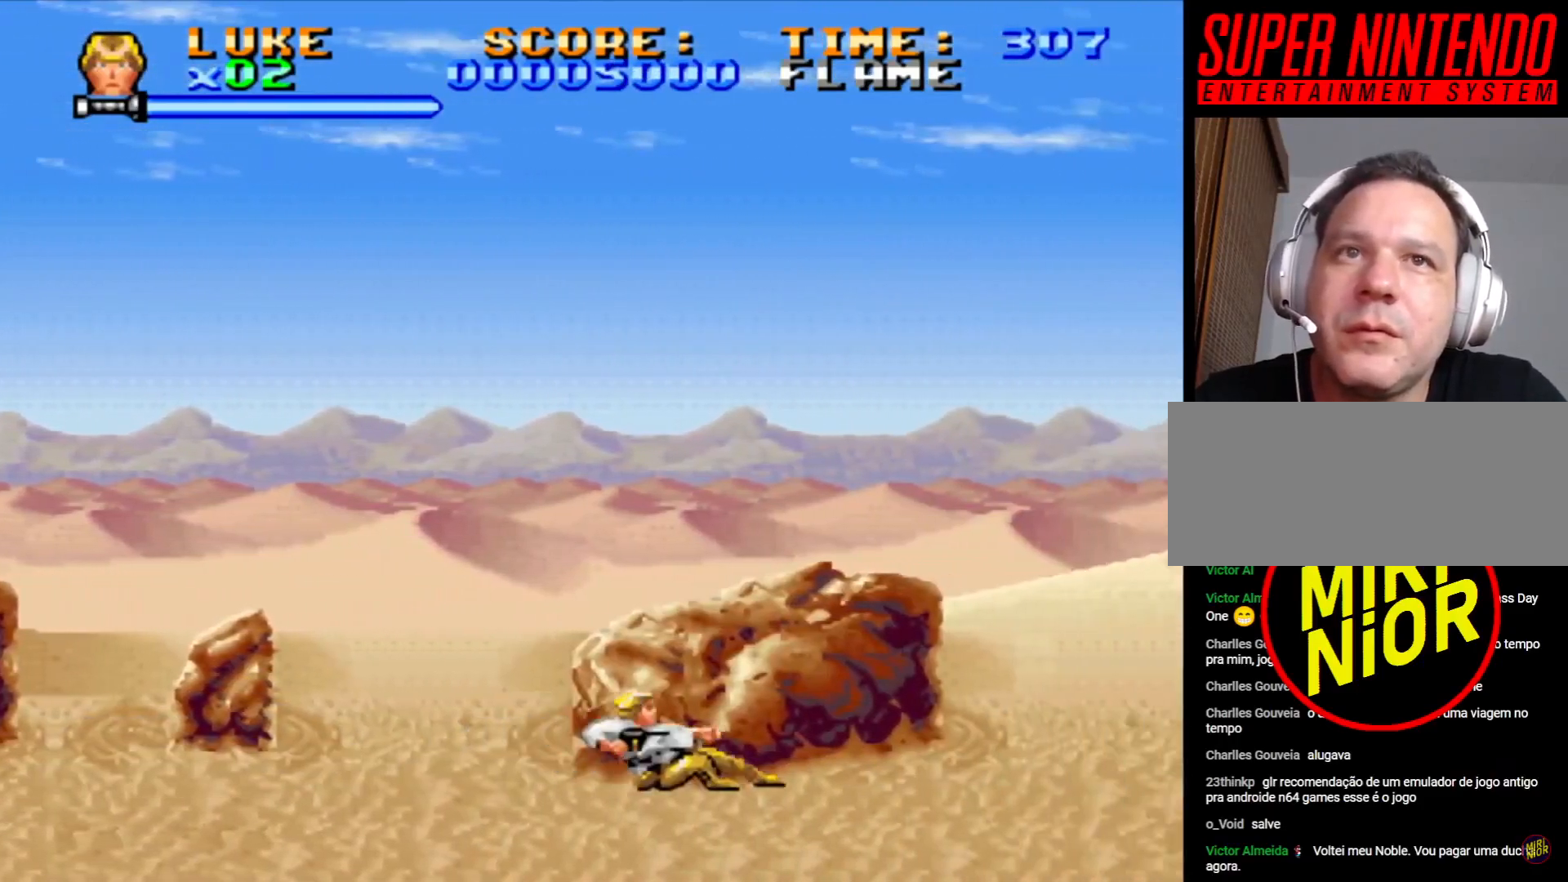
{"buttons": ["CROSS", "DPAD_DOWN", "DPAD_RIGHT"], "events": []}
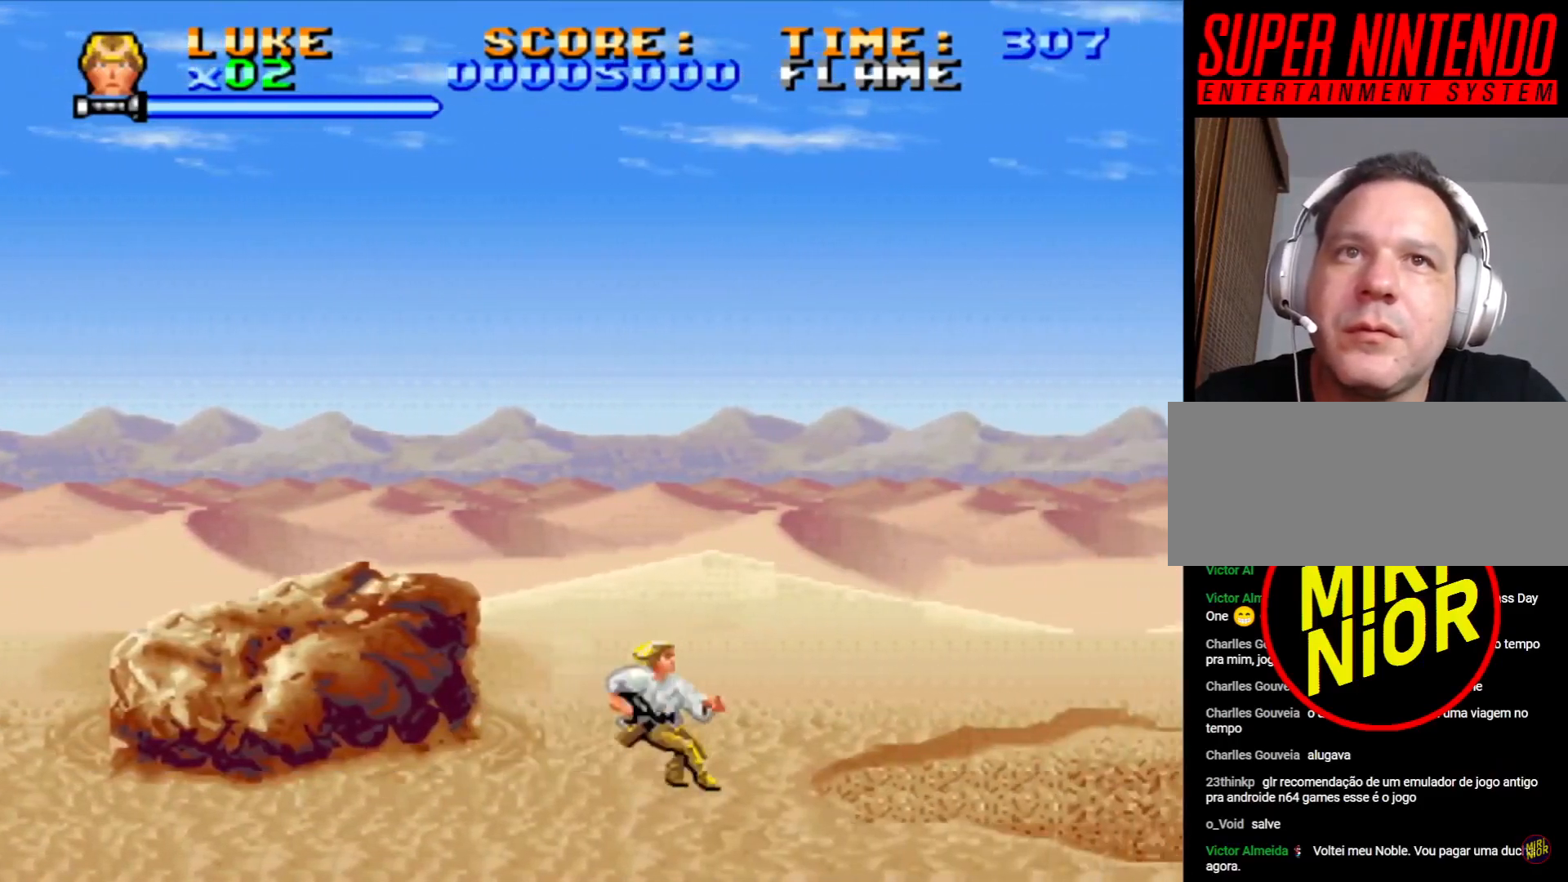
{"buttons": ["CROSS", "DPAD_UP", "DPAD_RIGHT"], "events": [[133, "CROSS", "up"], [150, "DPAD_DOWN", "up"], [183, "DPAD_UP", "down"], [250, "CROSS", "down"], [417, "CROSS", "up"], [467, "CROSS", "down"]]}
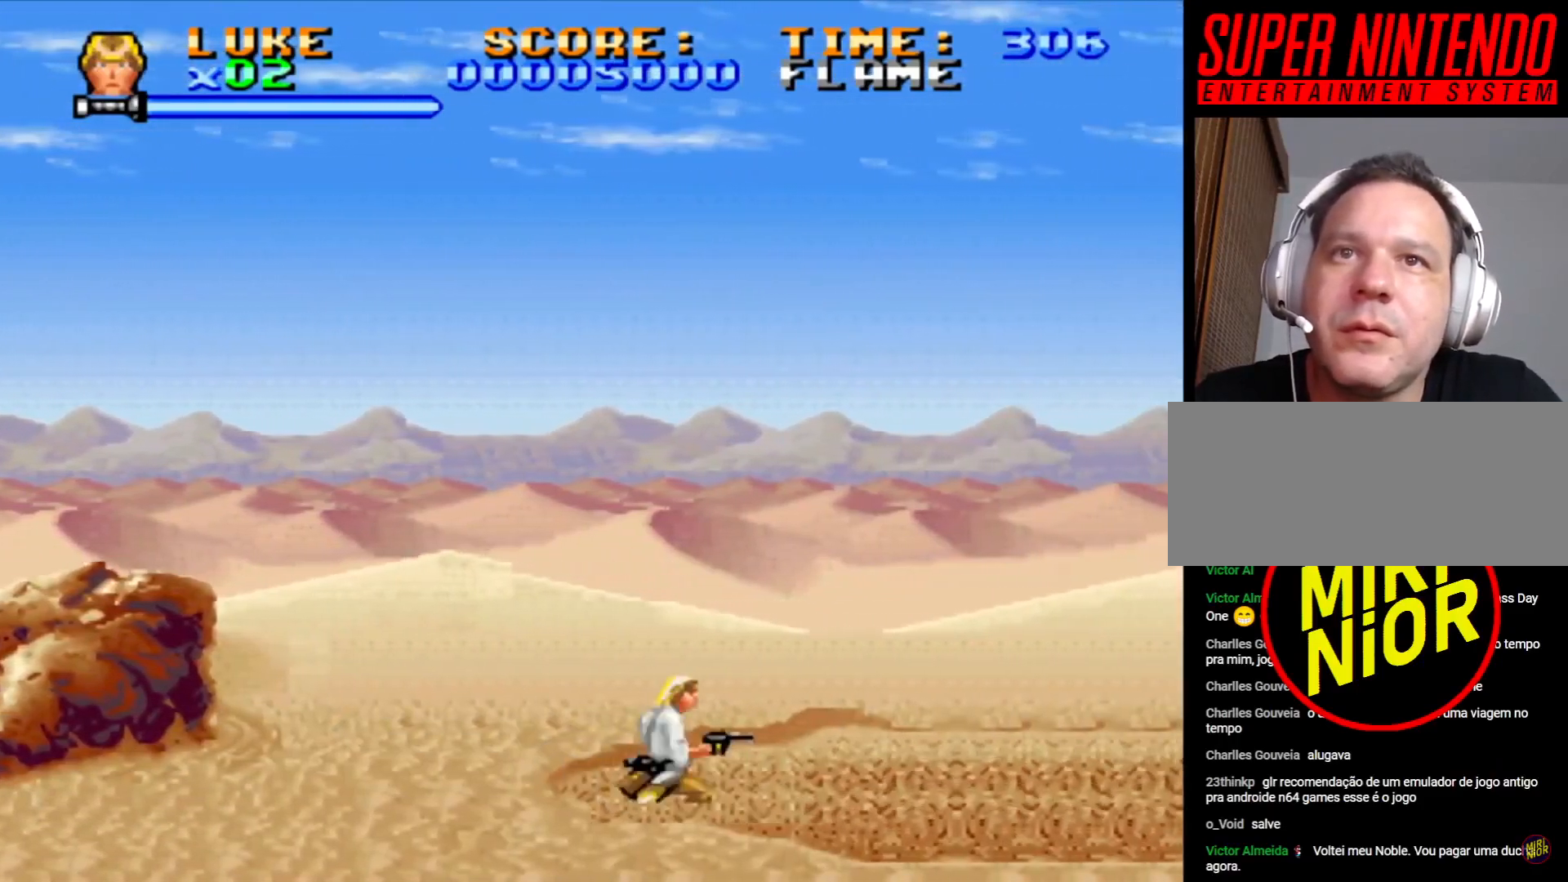
{"buttons": ["CROSS", "DPAD_UP", "DPAD_RIGHT"], "events": []}
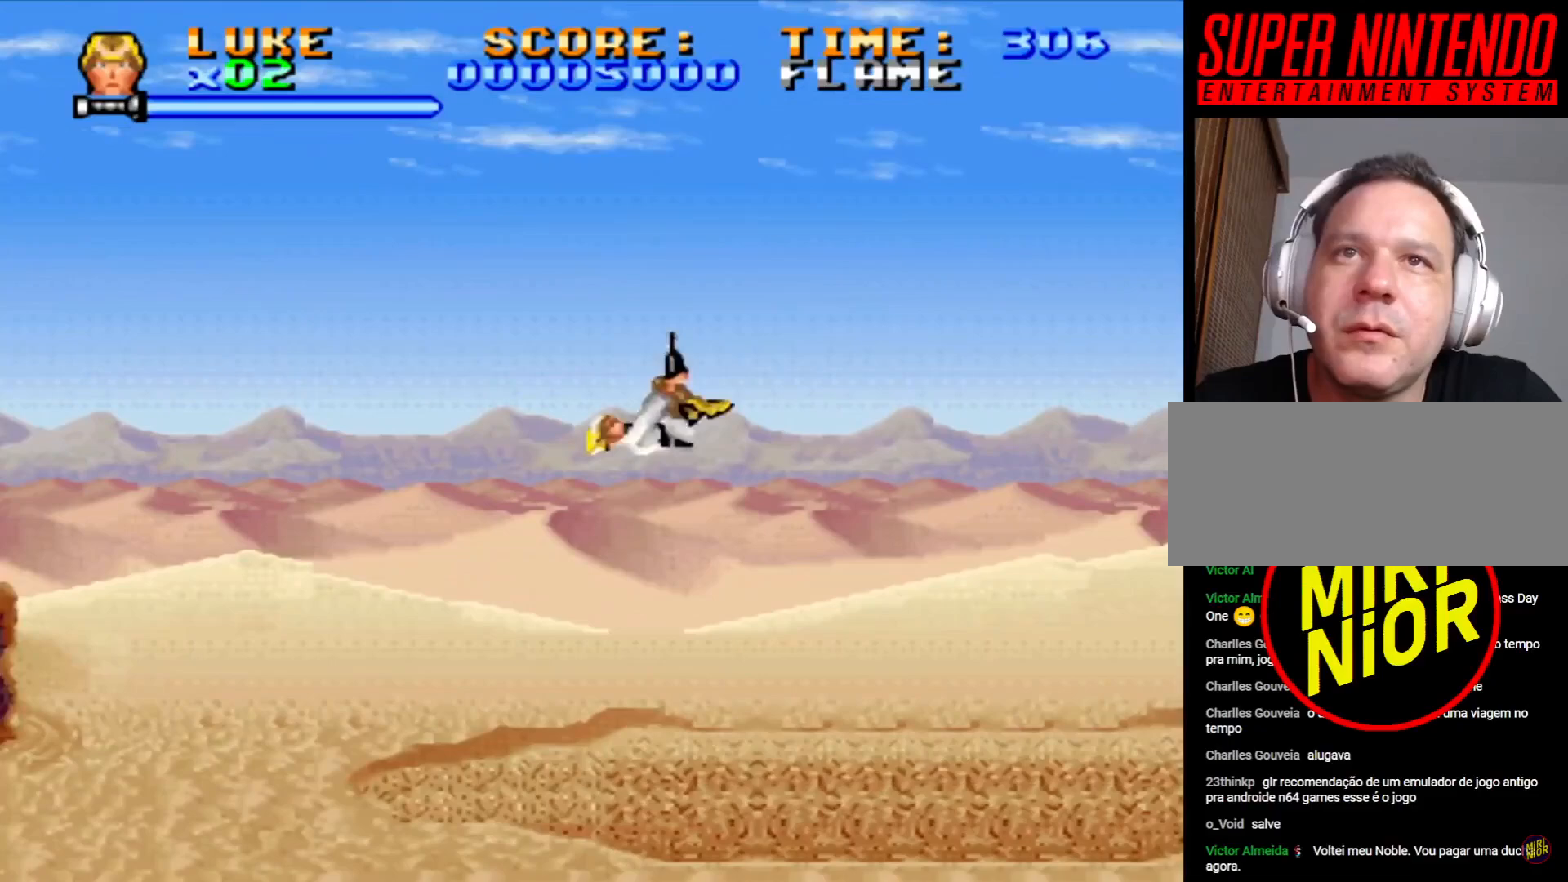
{"buttons": ["CROSS", "DPAD_UP", "DPAD_RIGHT"], "events": []}